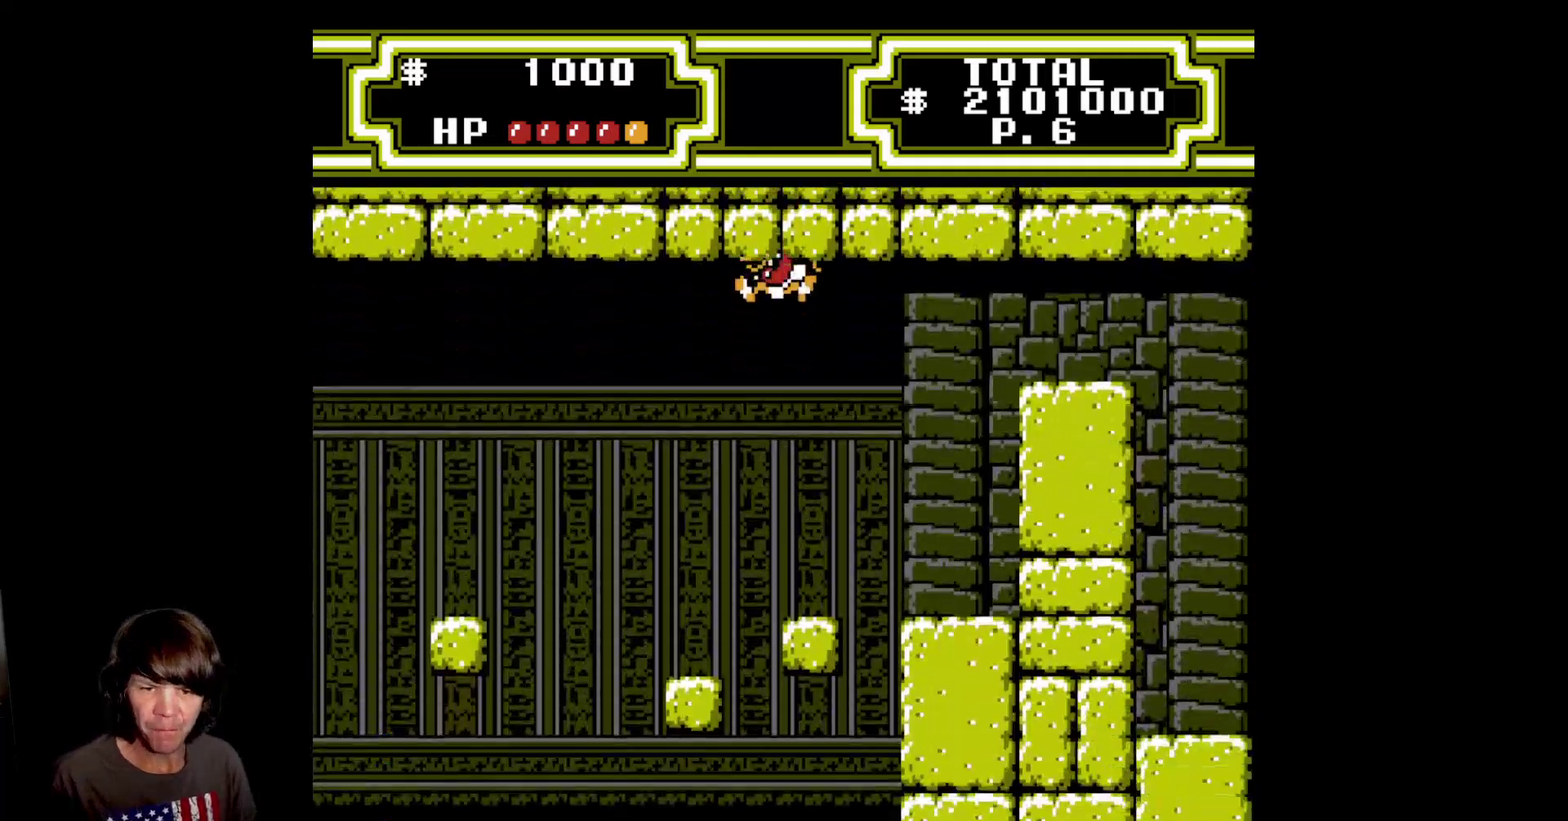
Gameplay with a controller (Nintendo layout); each line is a JSON object with the inputs held at the frame after it. "events" lists button and stick changes between this image and that frame as [ms after this image, input, new state], when the widget could be followed in between. Not read: L3 R3.
{"buttons": ["A"], "events": [[433, "A", "down"]]}
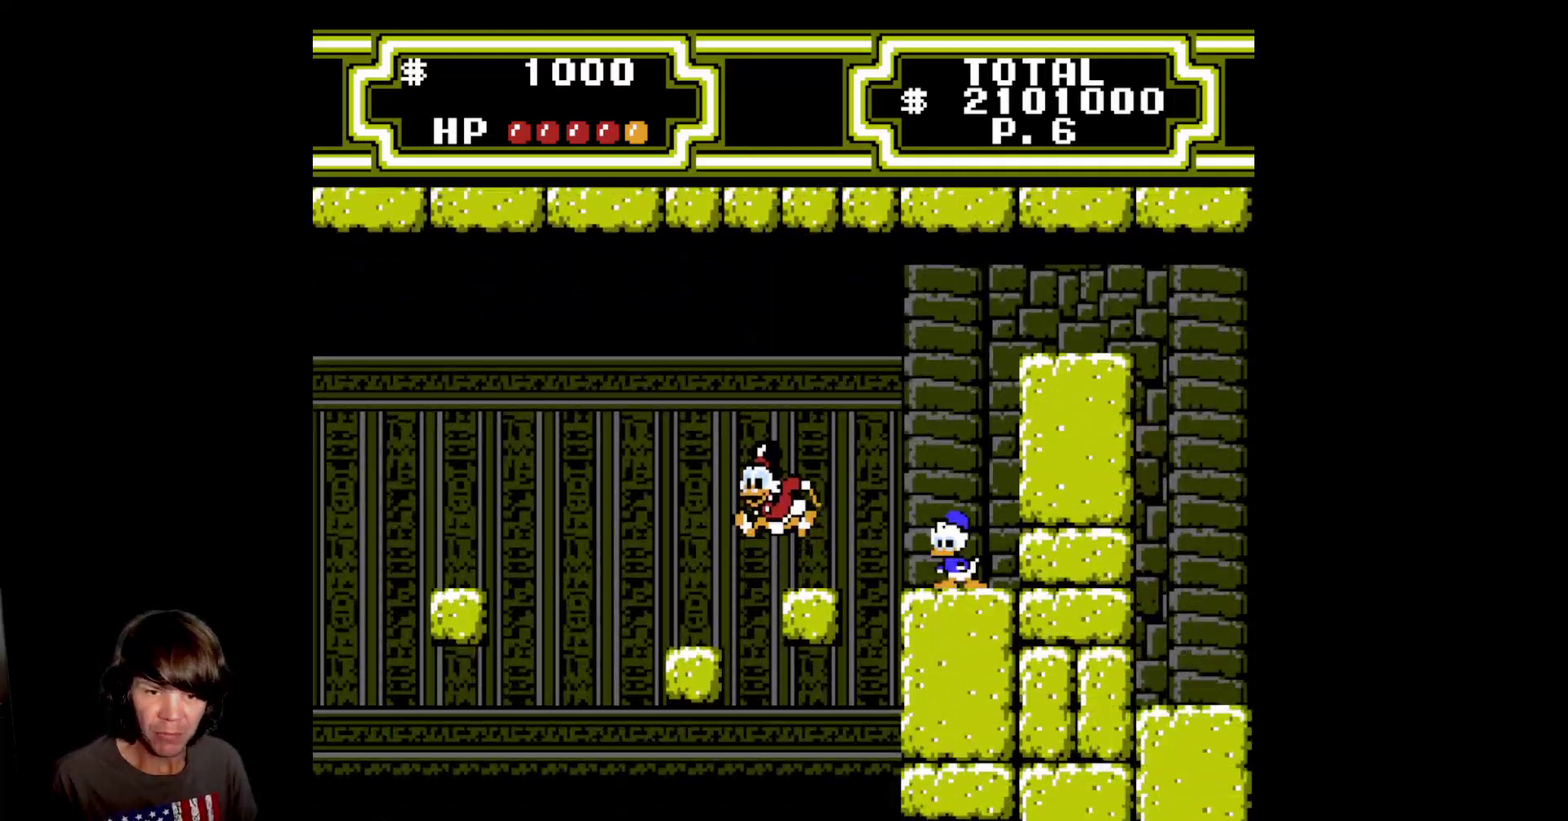
{"buttons": [], "events": [[100, "A", "up"], [133, "DPAD_LEFT", "down"], [300, "DPAD_LEFT", "up"]]}
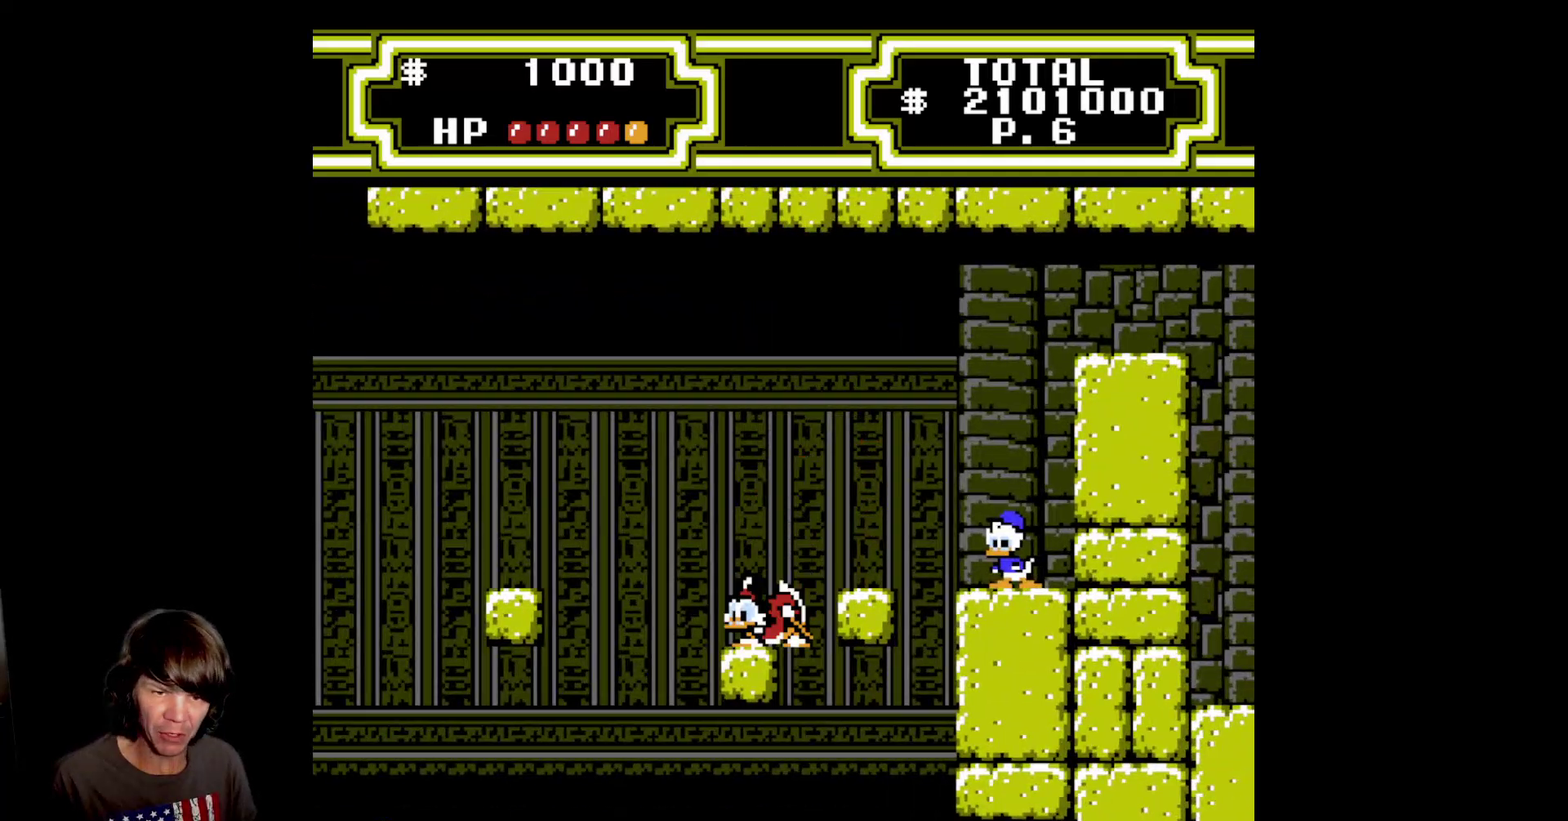
{"buttons": ["A", "DPAD_LEFT"], "events": [[133, "DPAD_LEFT", "down"], [217, "A", "down"]]}
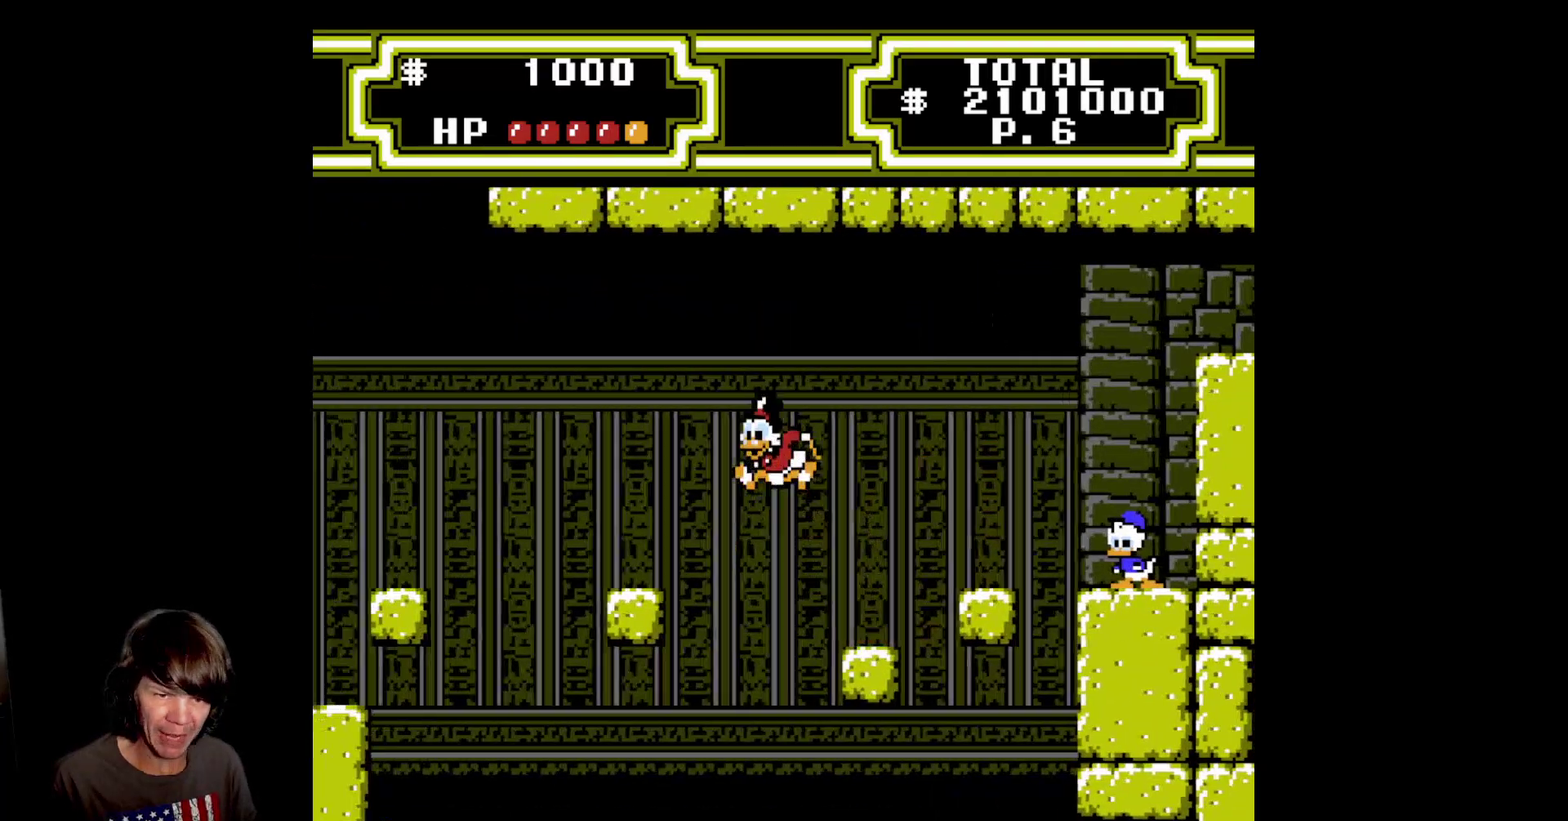
{"buttons": ["A", "DPAD_LEFT"], "events": [[183, "A", "up"], [500, "A", "down"]]}
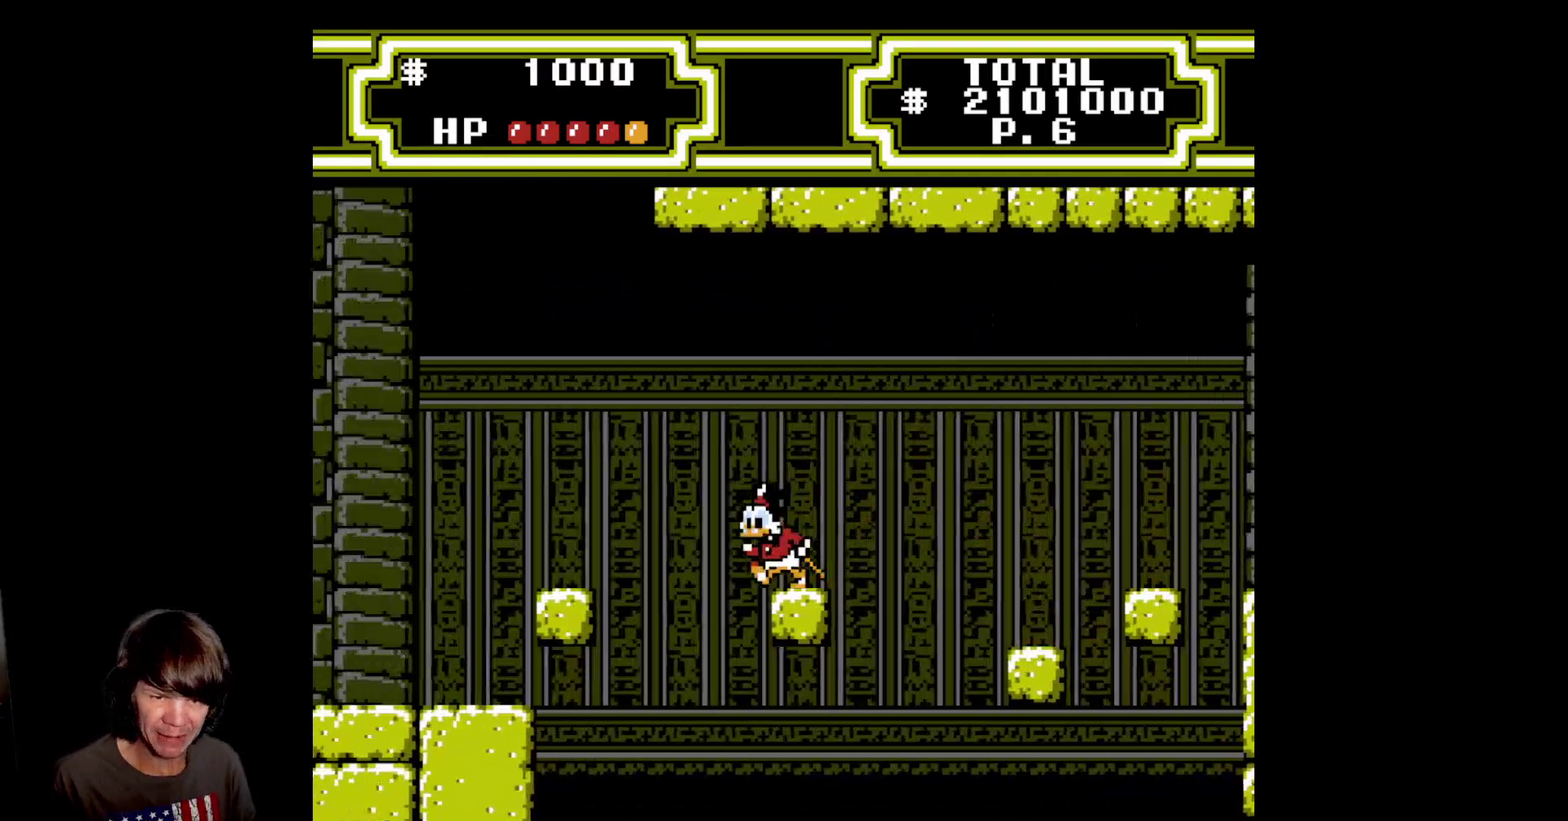
{"buttons": ["DPAD_LEFT"], "events": [[333, "A", "up"]]}
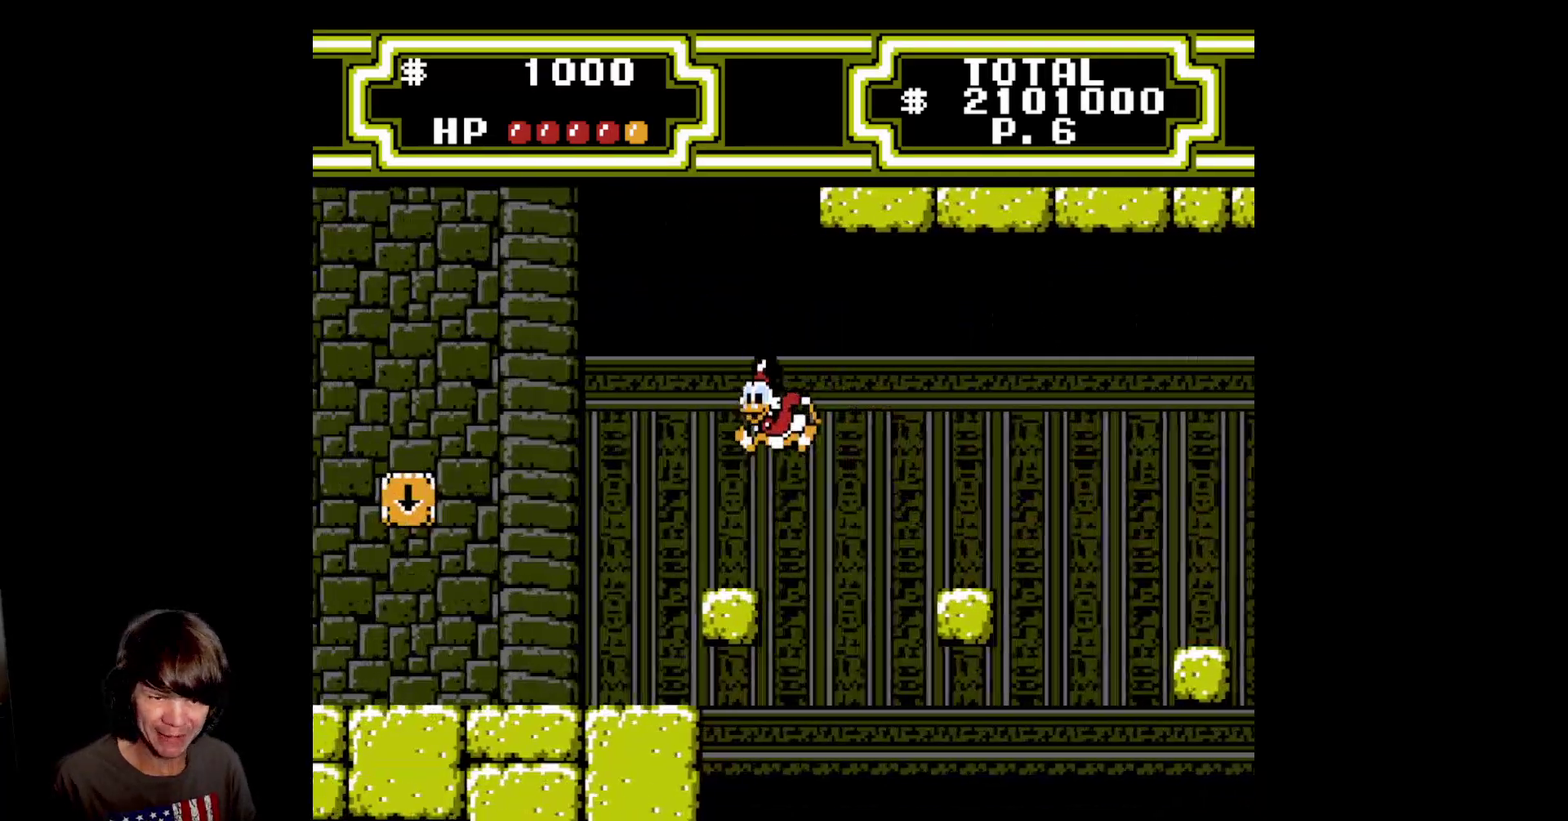
{"buttons": ["DPAD_LEFT"], "events": [[250, "A", "down"], [500, "A", "up"]]}
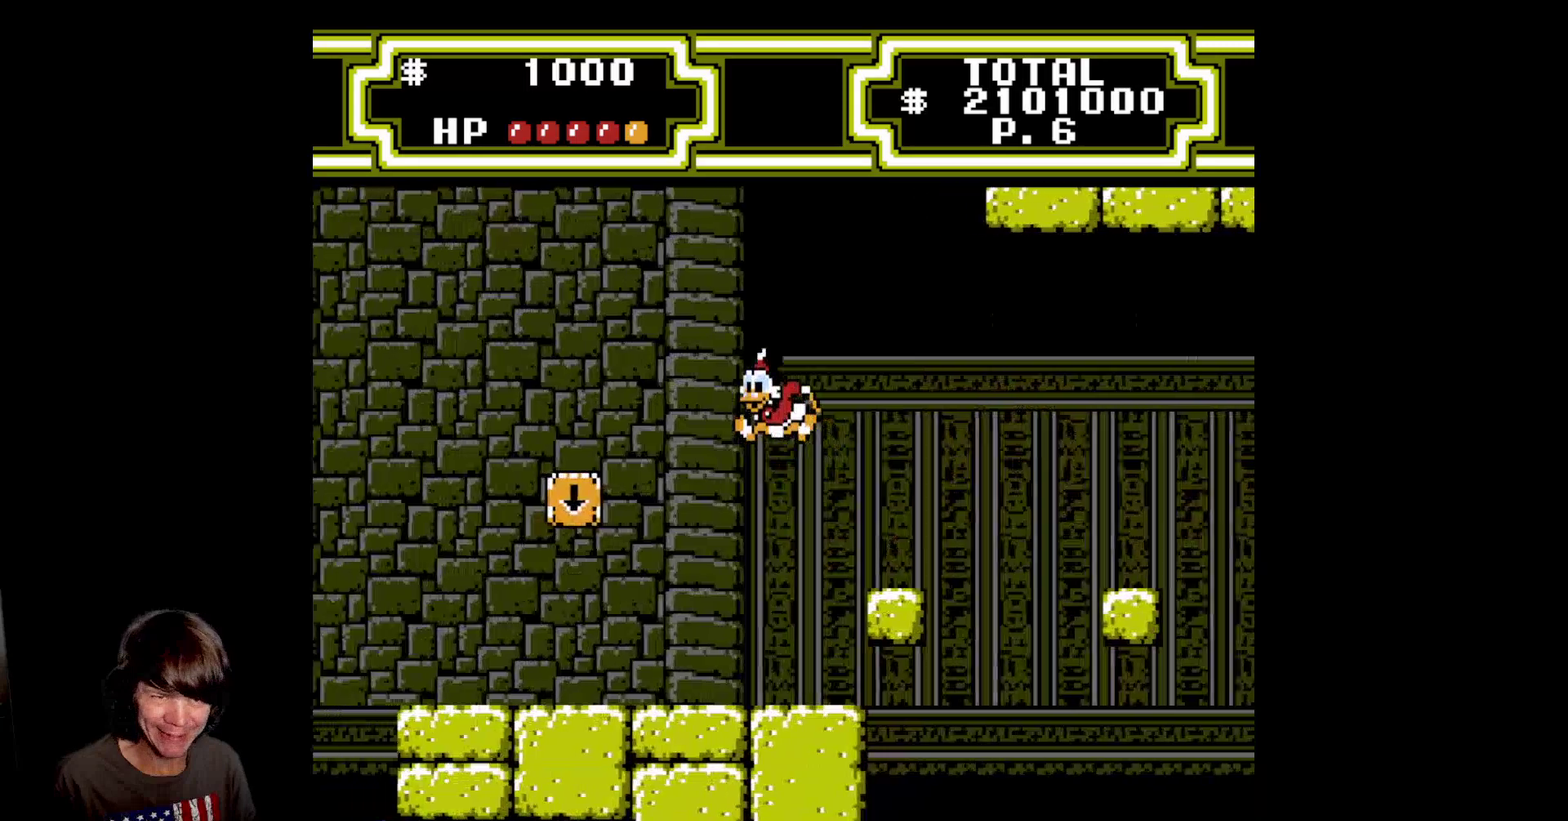
{"buttons": [], "events": [[233, "DPAD_LEFT", "up"]]}
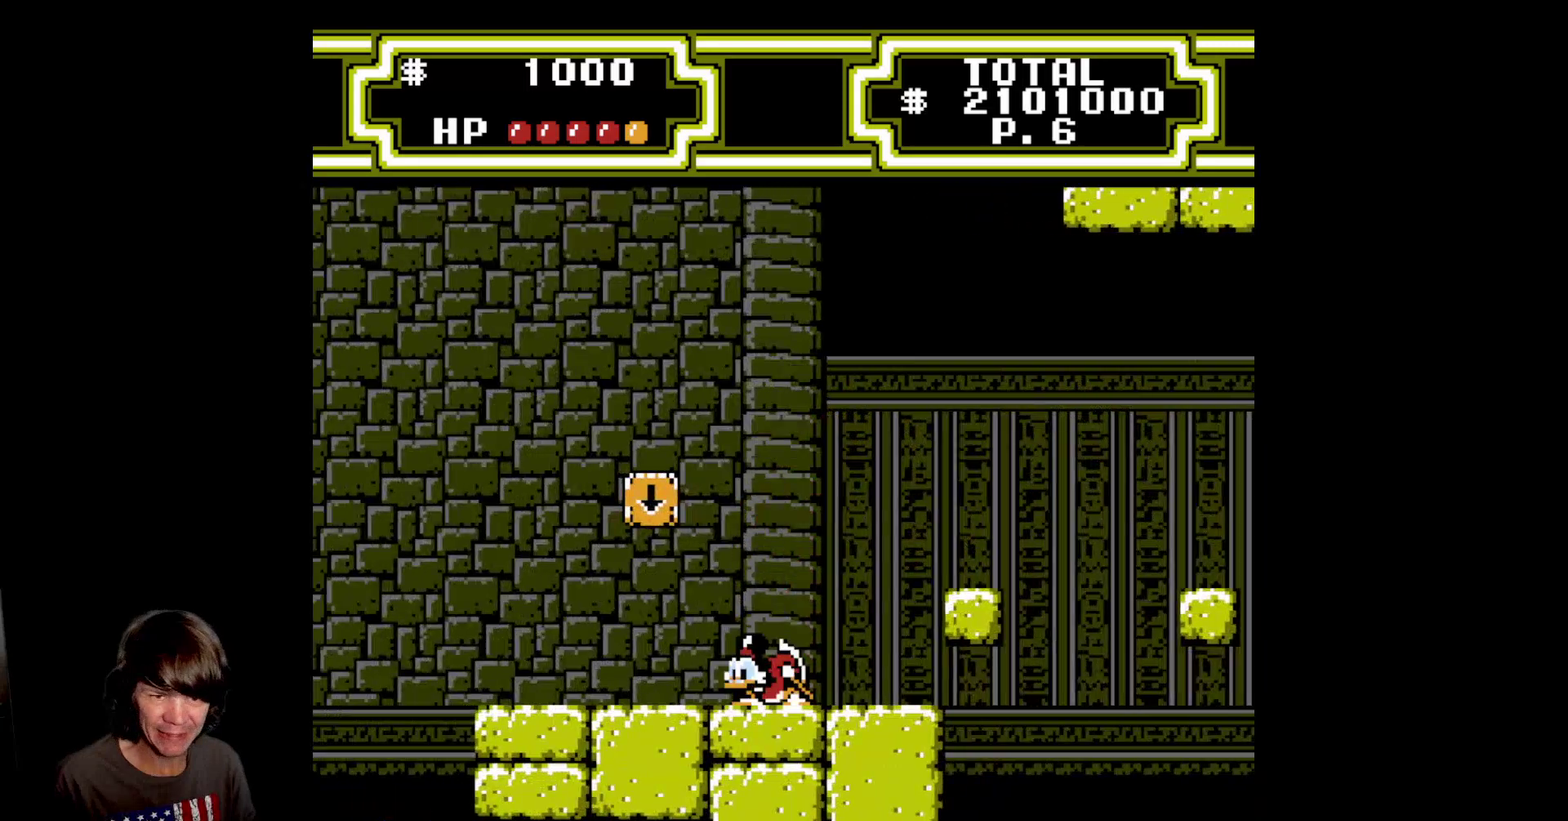
{"buttons": ["B", "DPAD_DOWN"], "events": [[50, "A", "down"], [183, "A", "up"], [183, "DPAD_DOWN", "down"], [250, "B", "down"]]}
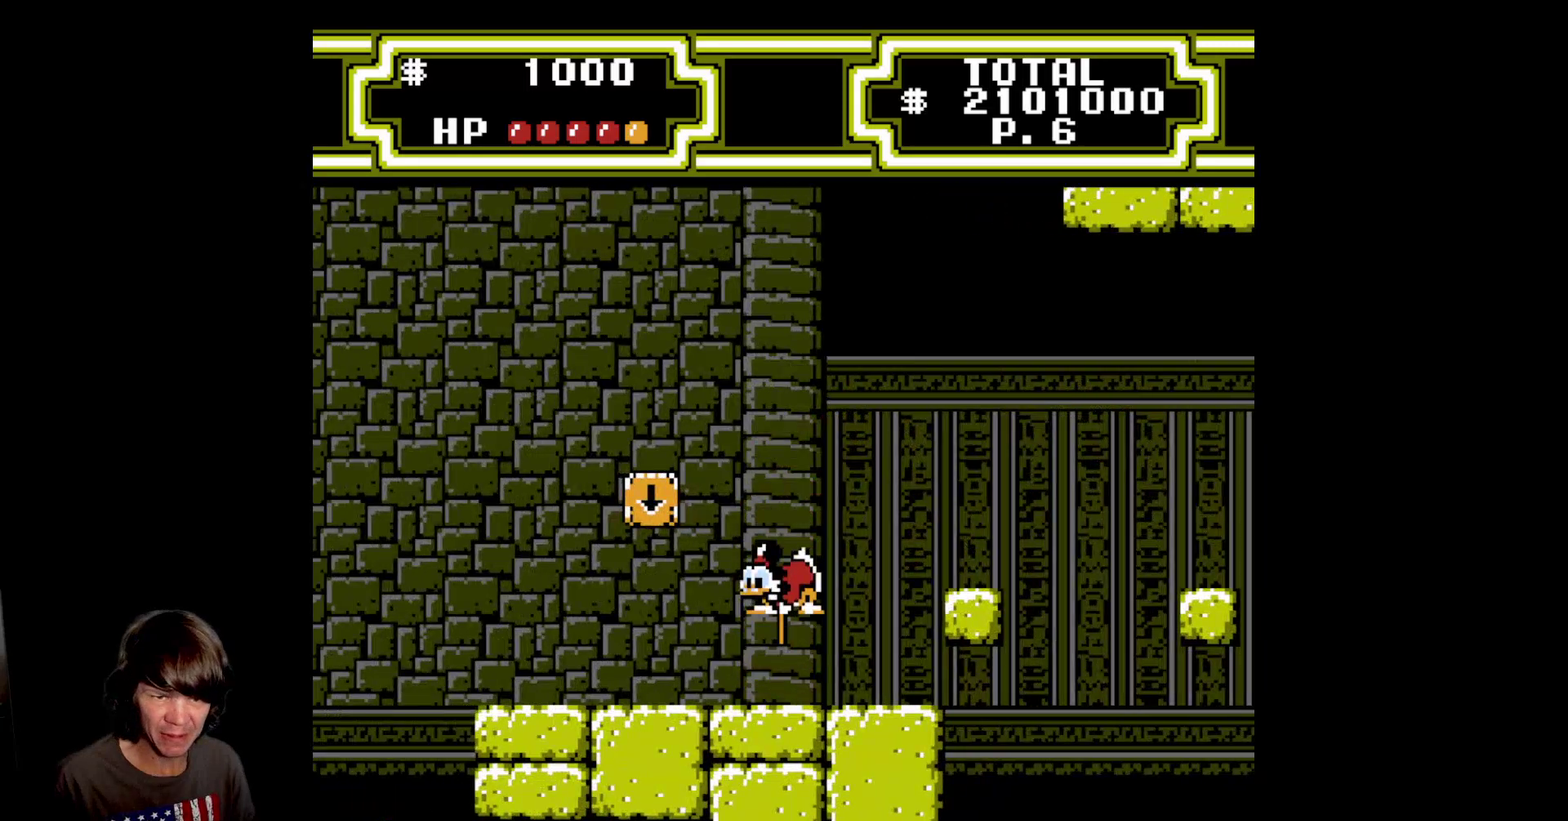
{"buttons": ["DPAD_LEFT"], "events": [[200, "DPAD_LEFT", "down"], [250, "DPAD_DOWN", "up"], [433, "B", "up"]]}
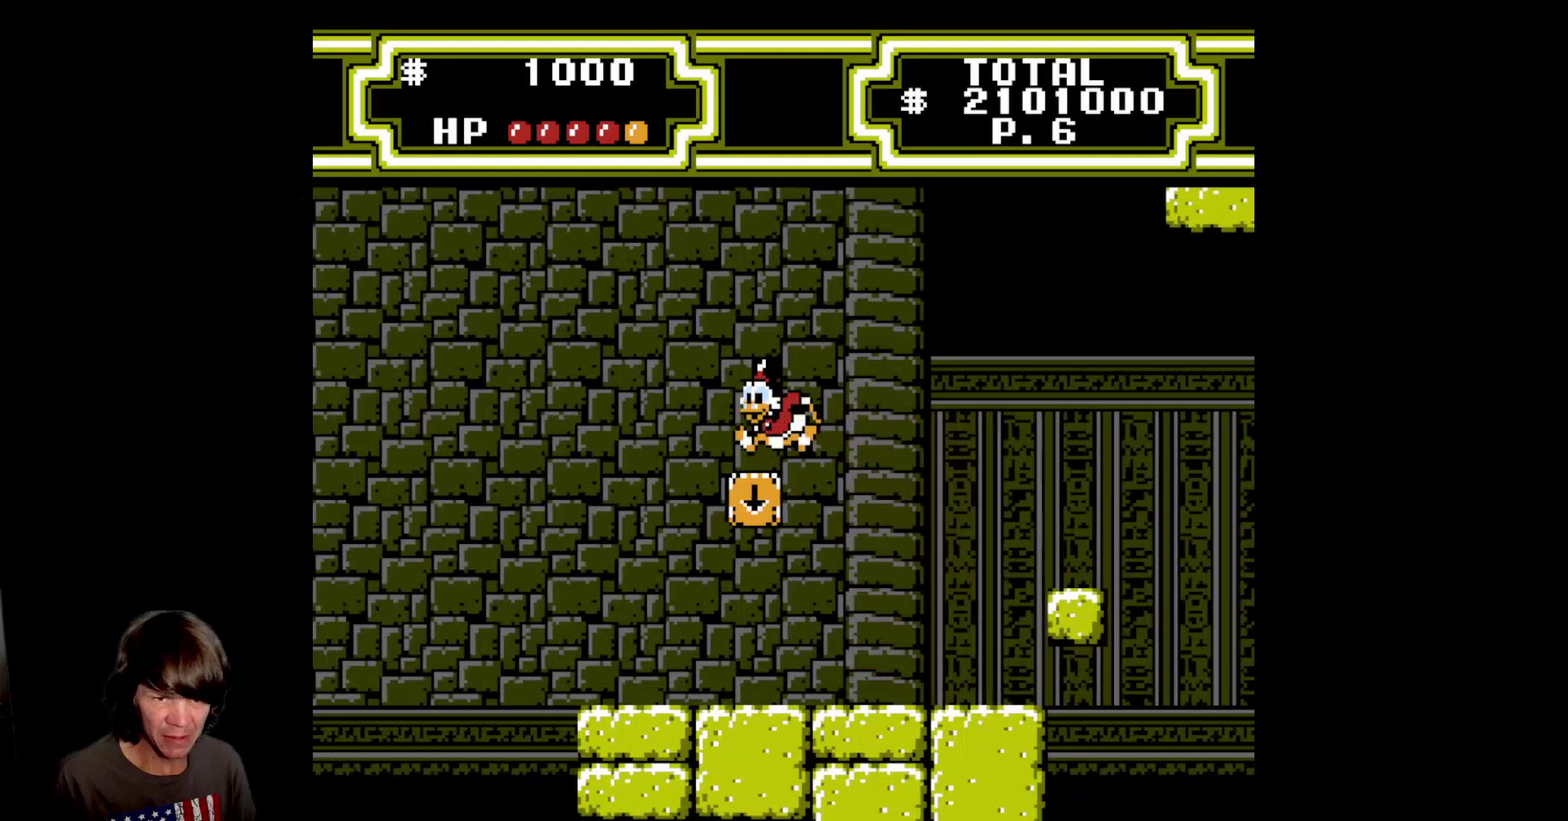
{"buttons": [], "events": [[67, "DPAD_LEFT", "up"]]}
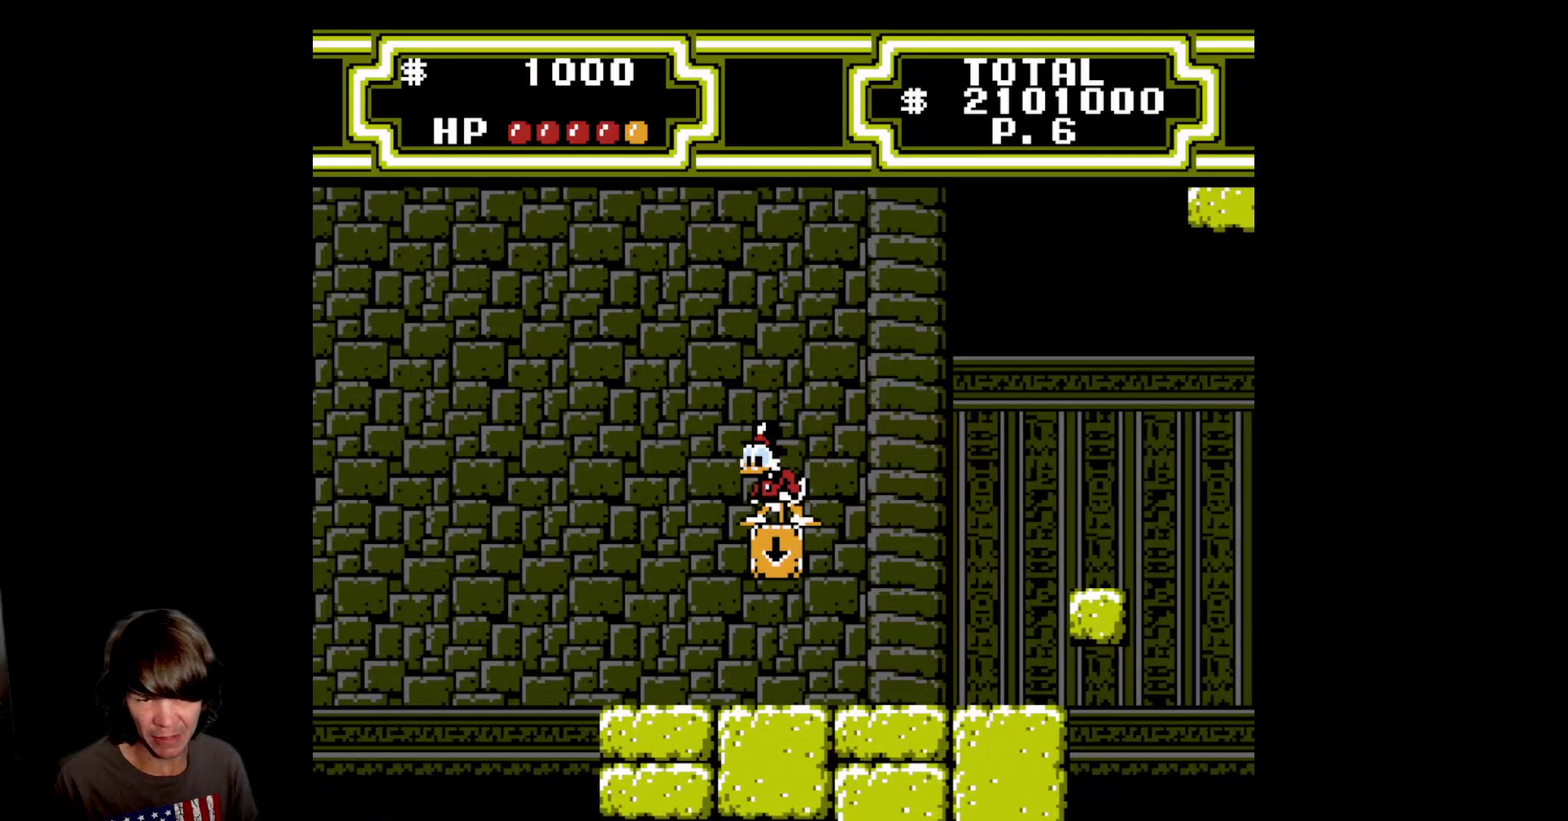
{"buttons": ["START"], "events": [[433, "START", "down"]]}
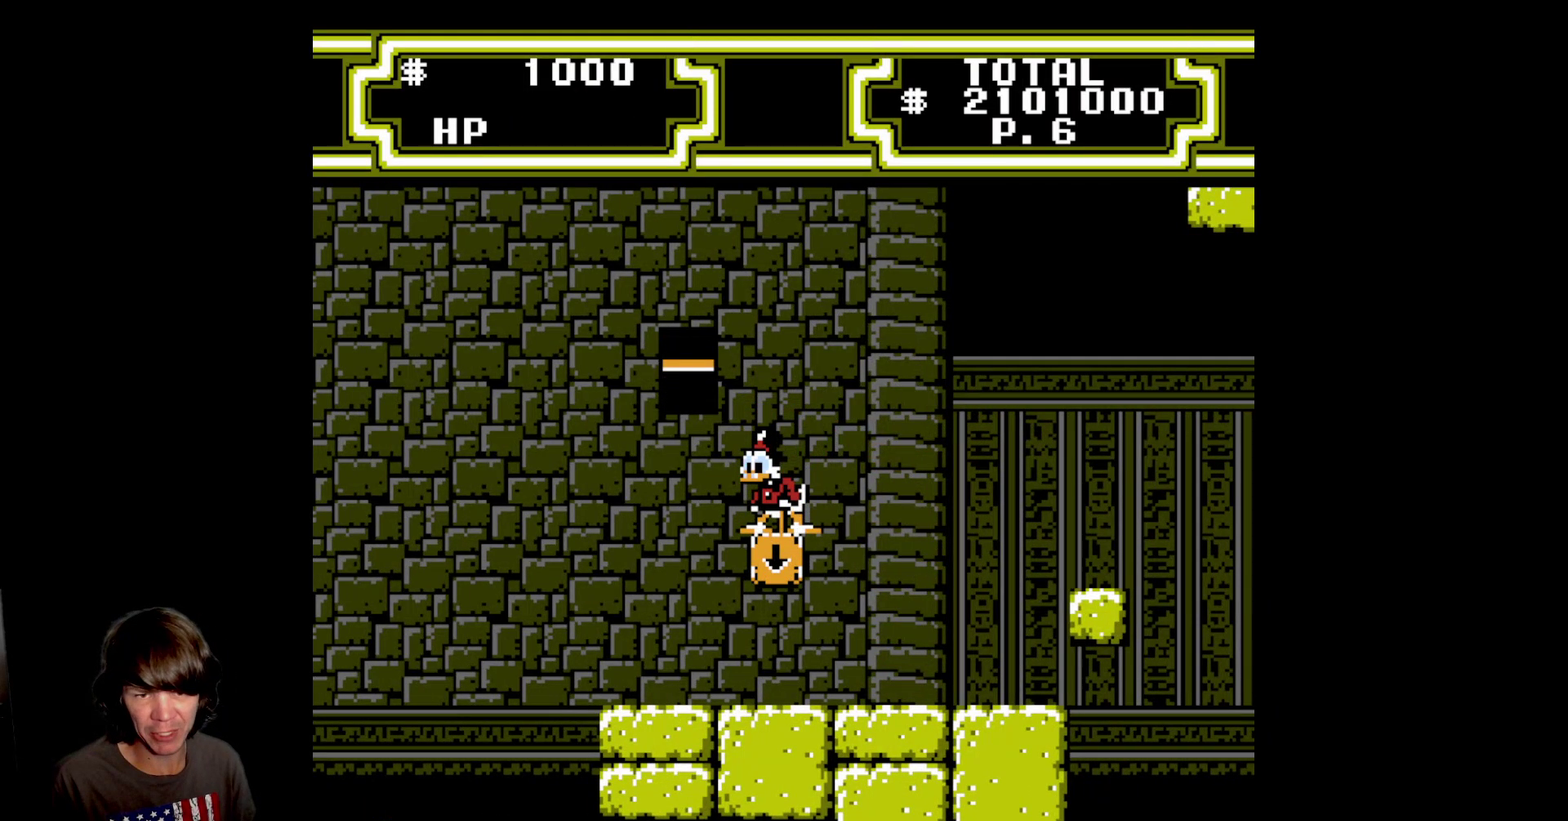
{"buttons": [], "events": [[217, "START", "up"], [367, "DPAD_LEFT", "down"], [383, "DPAD_UP", "down"], [450, "DPAD_UP", "up"], [467, "DPAD_LEFT", "up"]]}
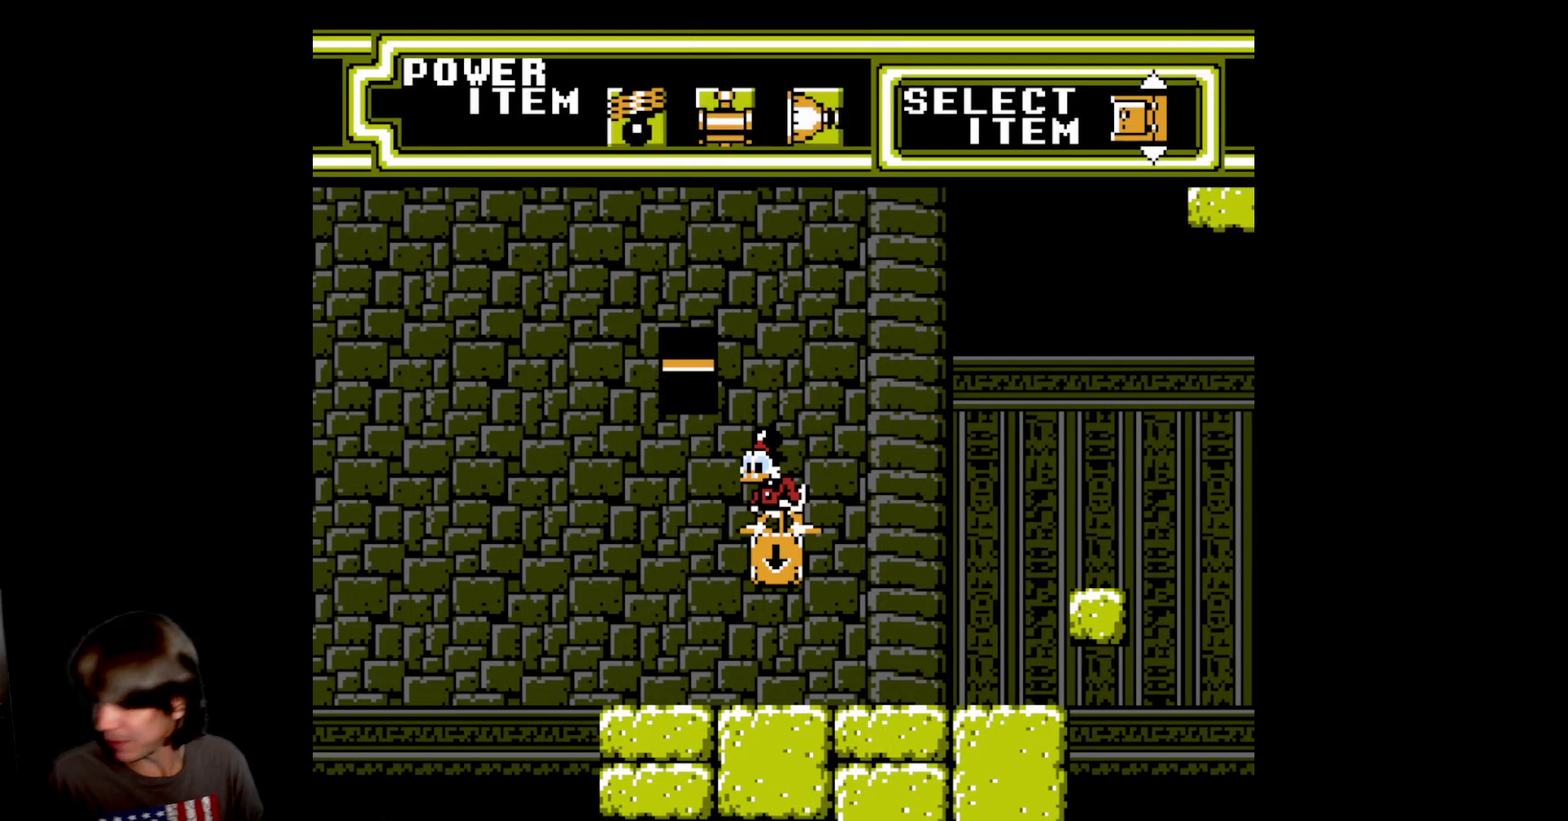
{"buttons": [], "events": []}
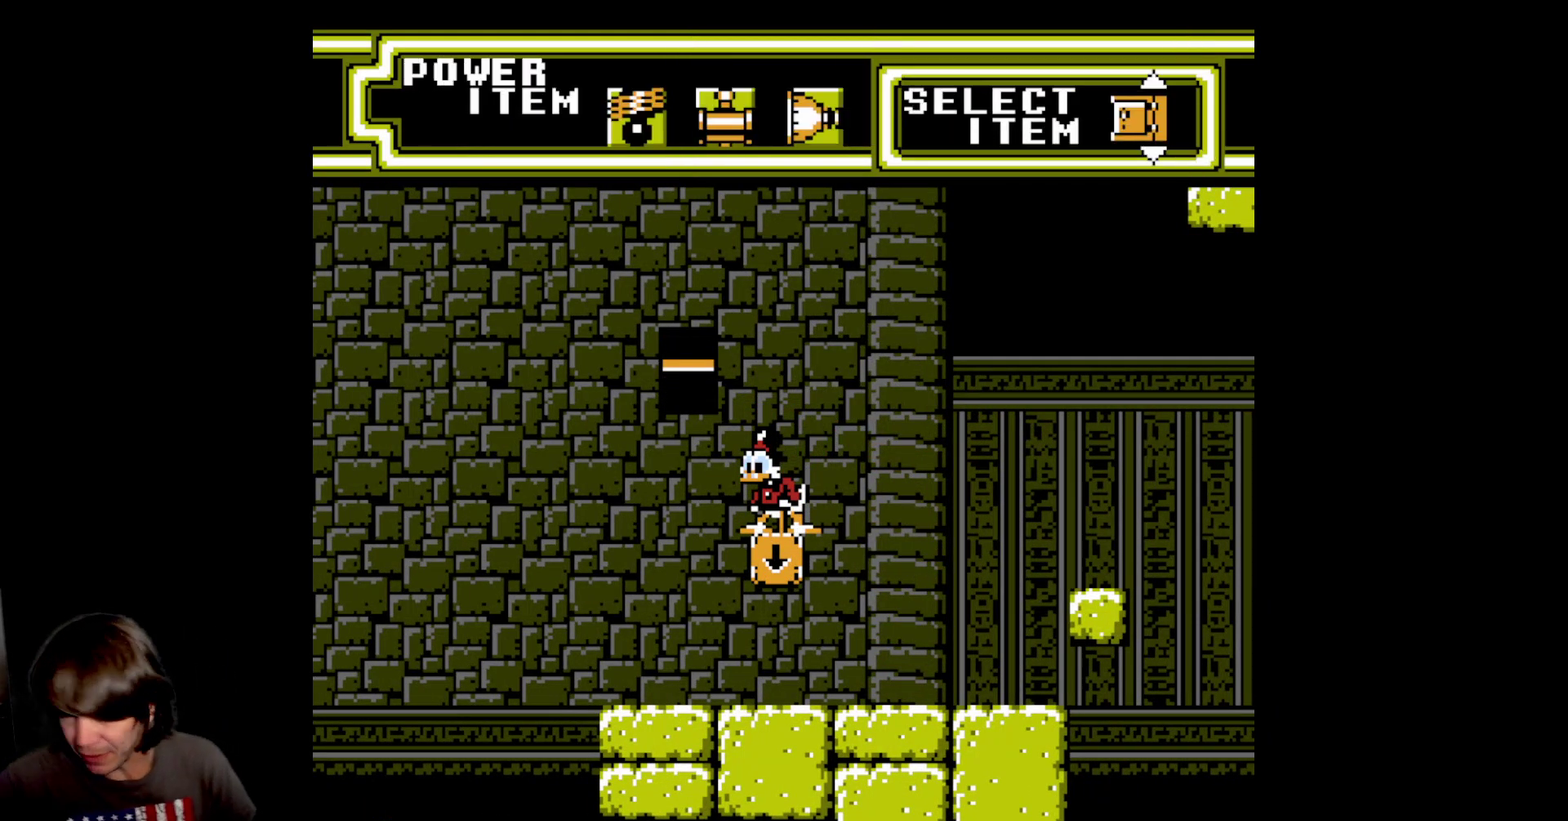
{"buttons": [], "events": []}
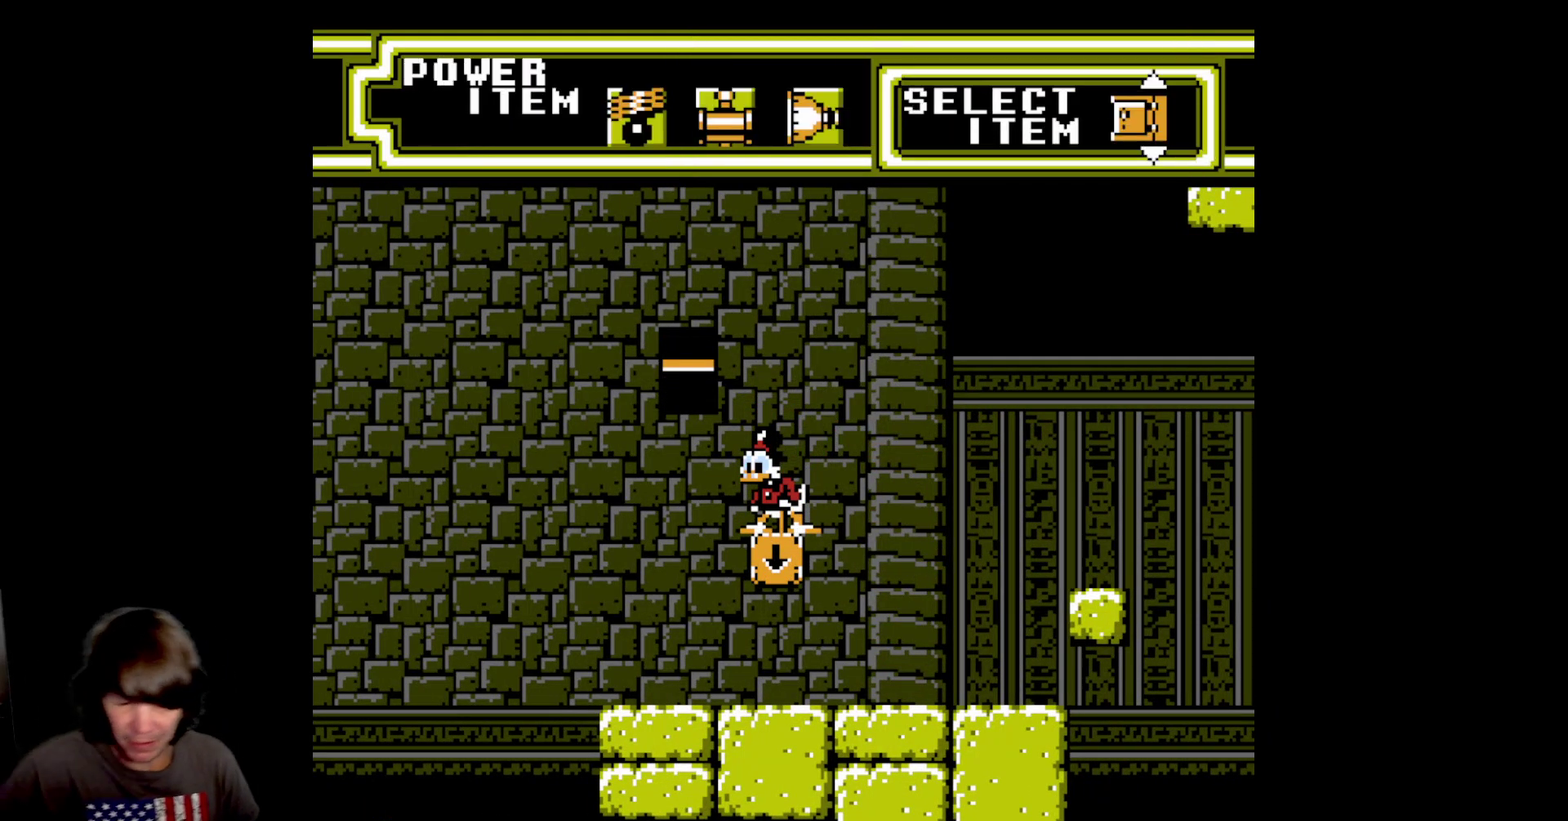
{"buttons": [], "events": []}
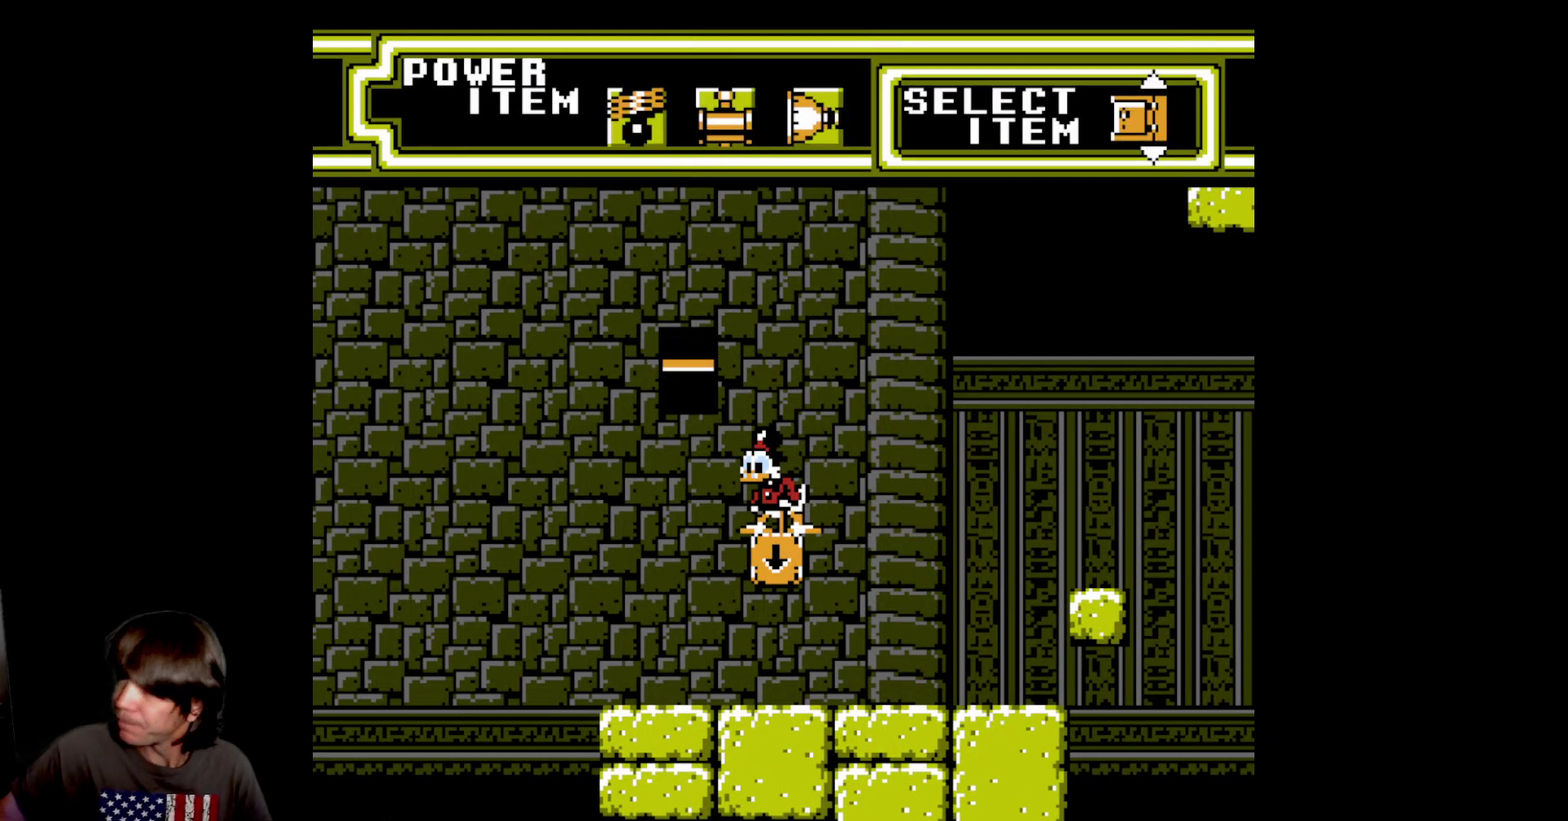
{"buttons": [], "events": []}
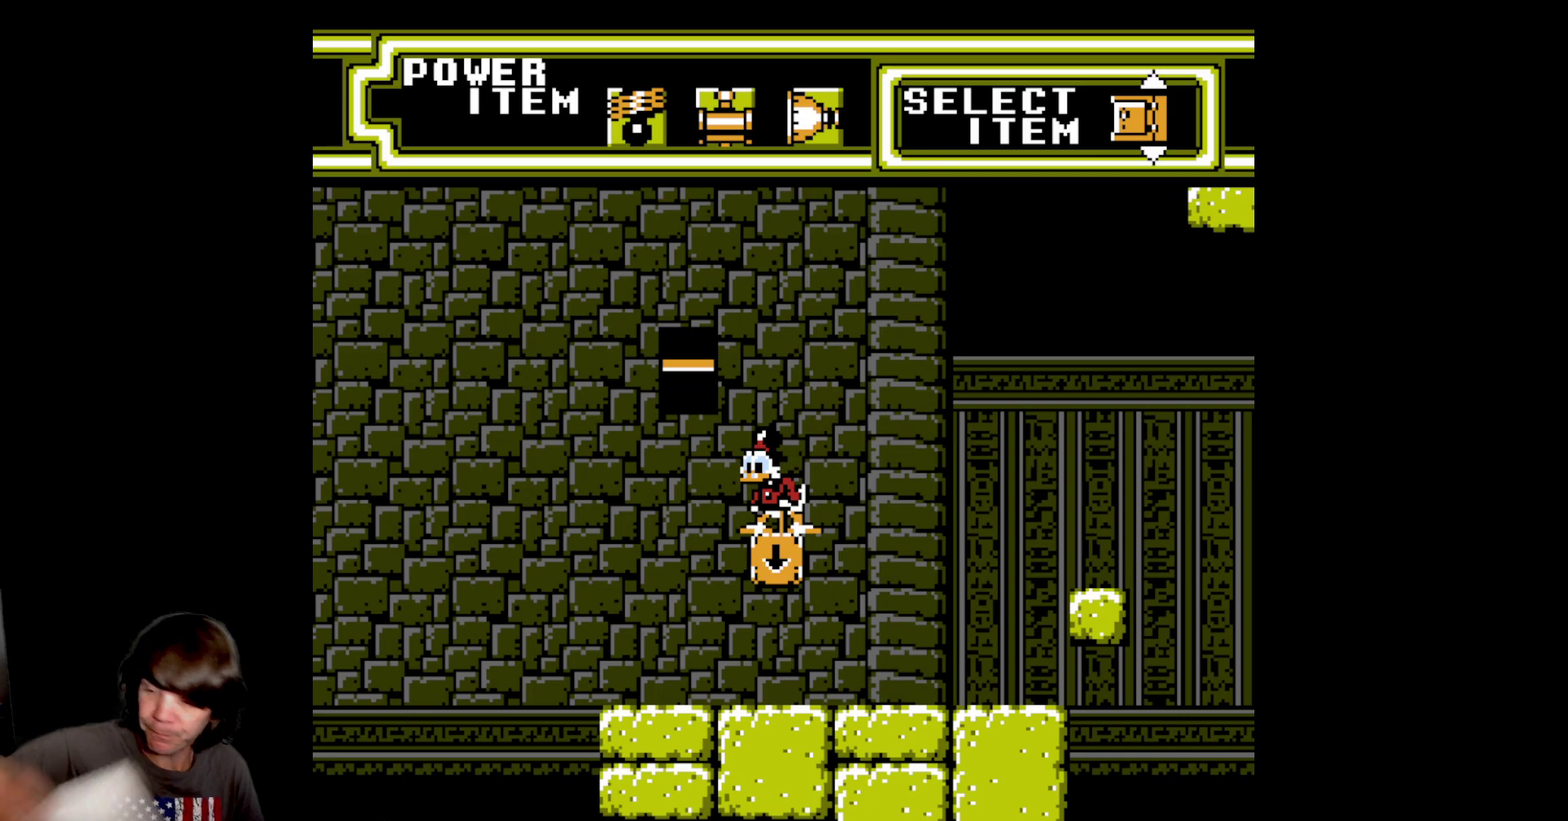
{"buttons": [], "events": []}
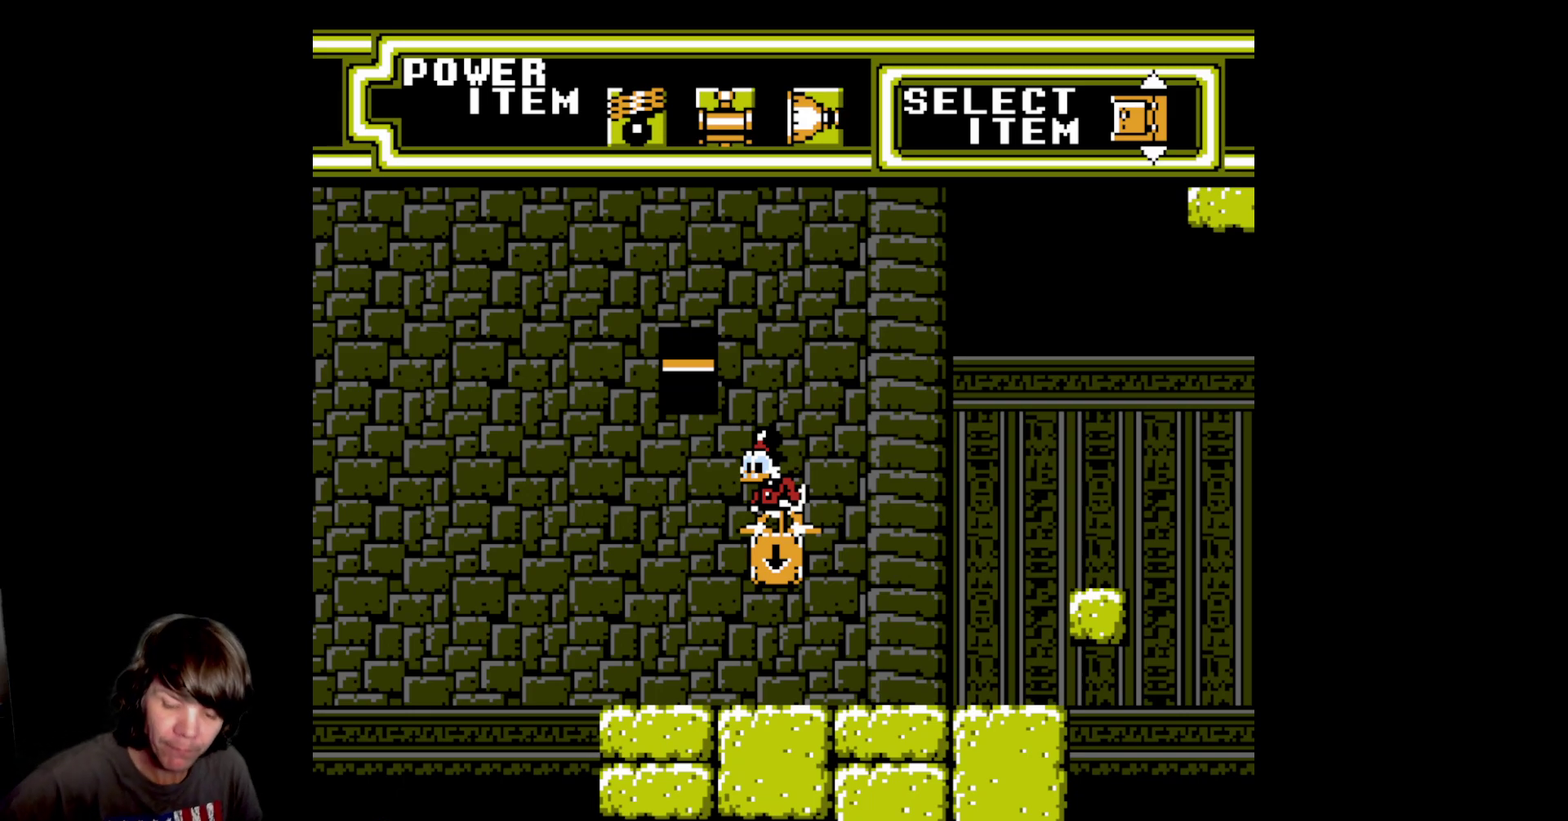
{"buttons": [], "events": []}
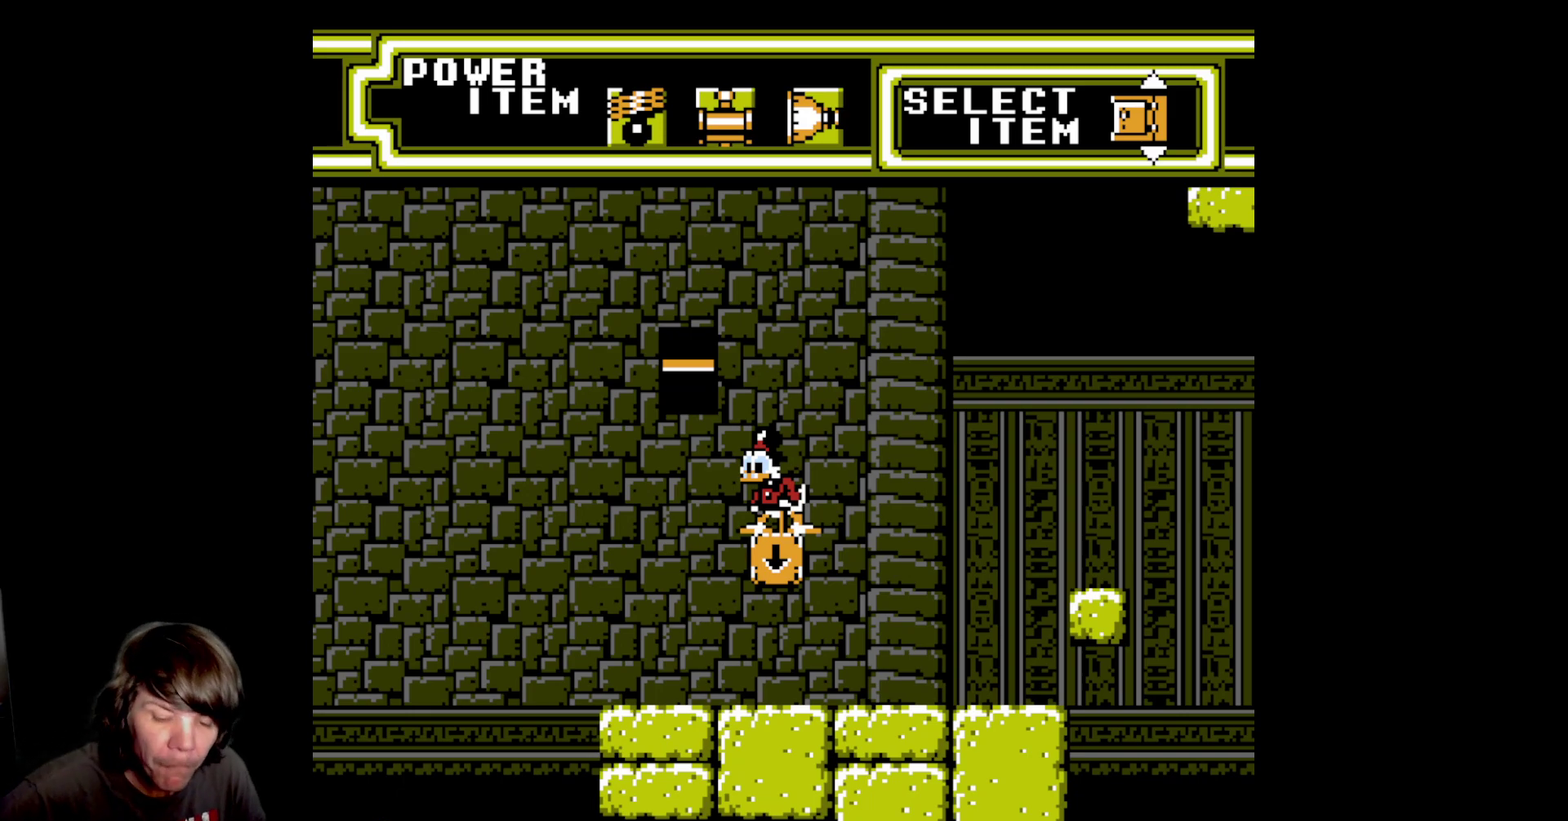
{"buttons": [], "events": []}
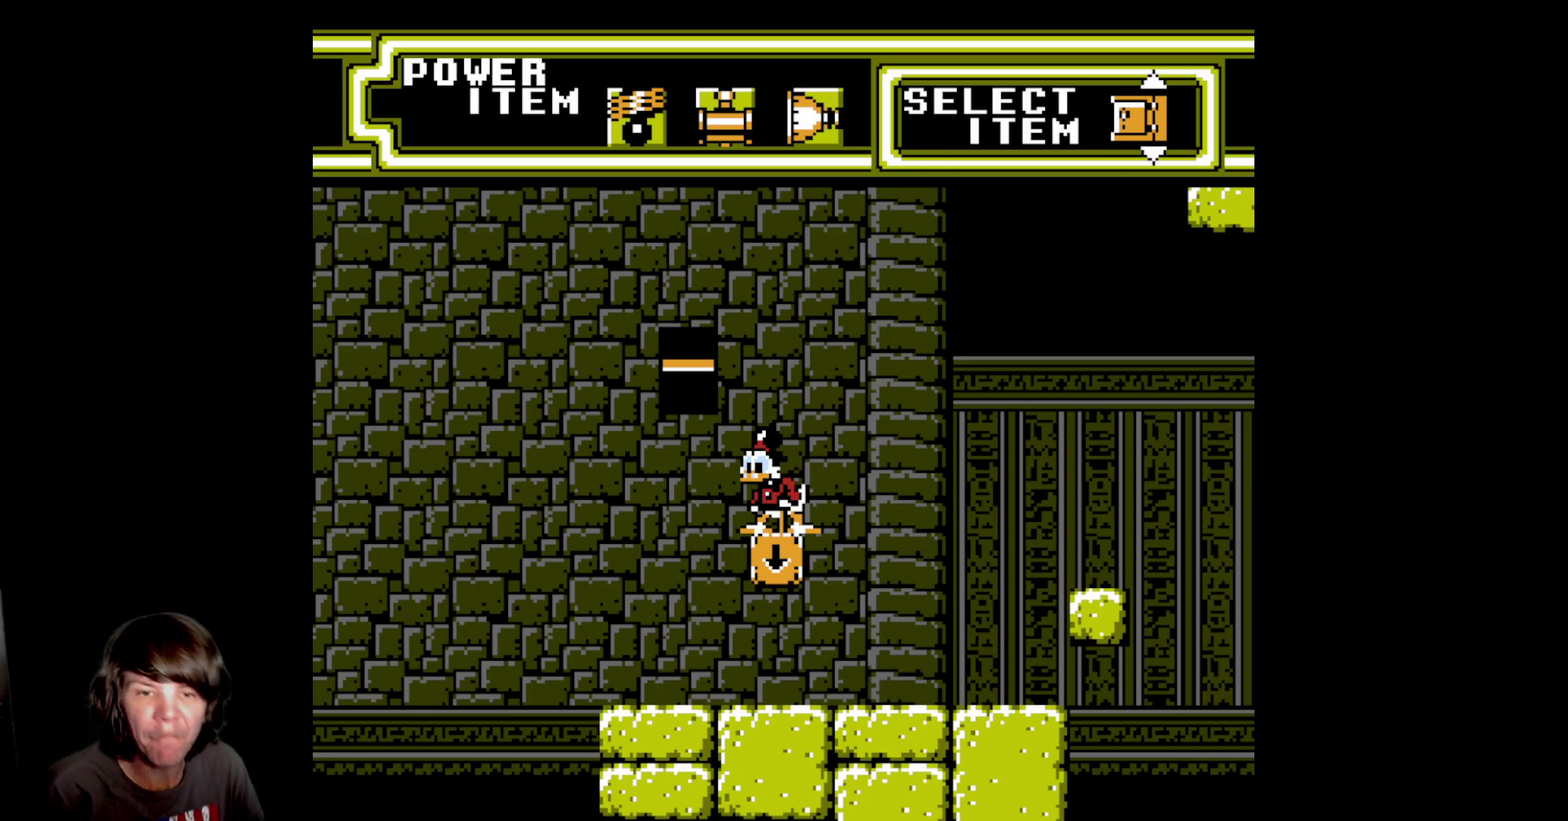
{"buttons": [], "events": [[233, "START", "down"], [383, "START", "up"]]}
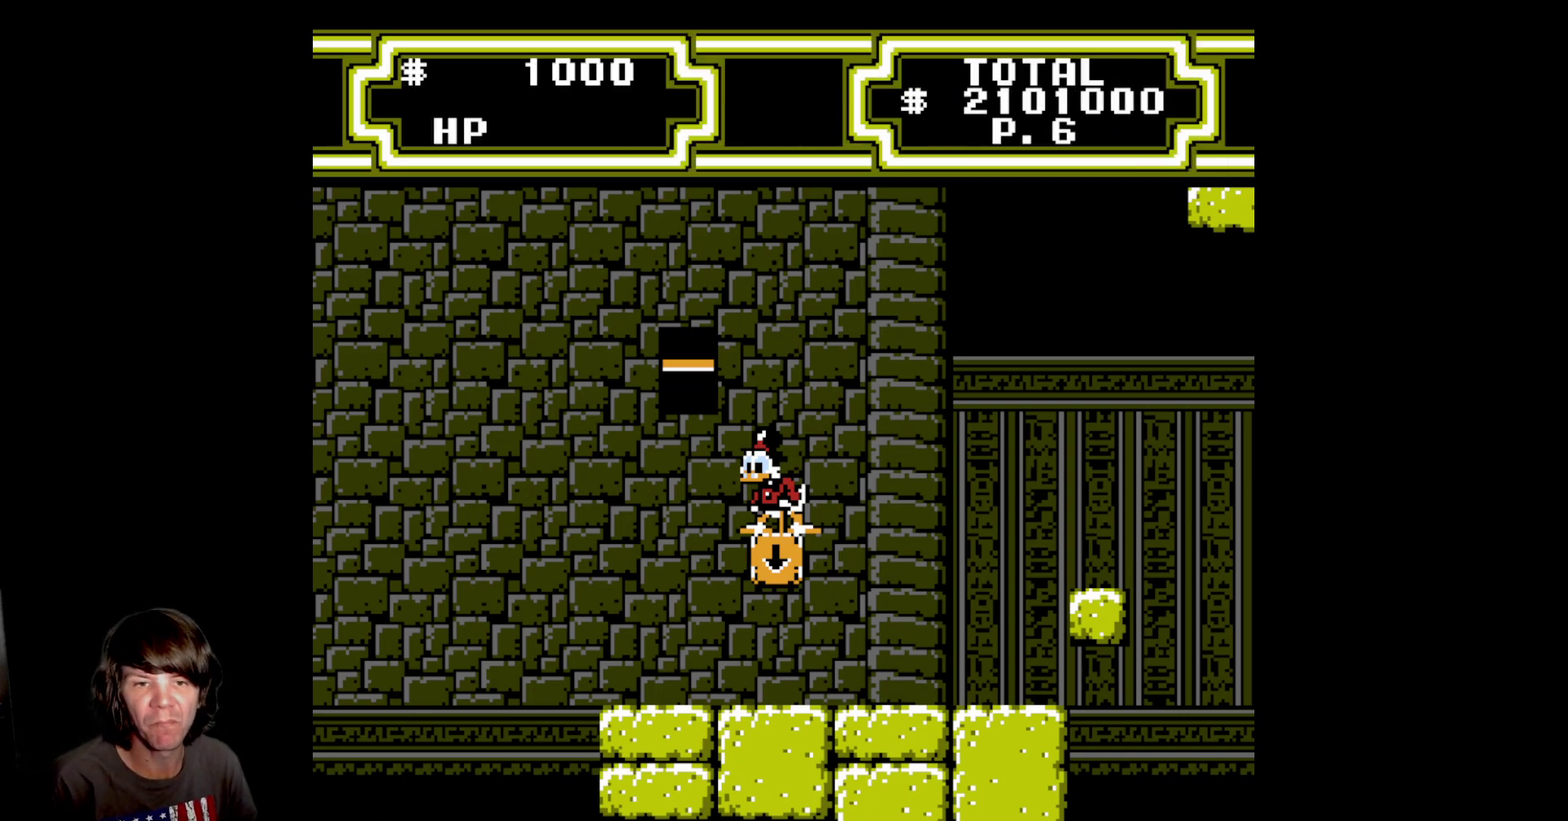
{"buttons": [], "events": [[100, "A", "down"], [350, "DPAD_LEFT", "down"], [417, "DPAD_LEFT", "up"], [450, "A", "up"]]}
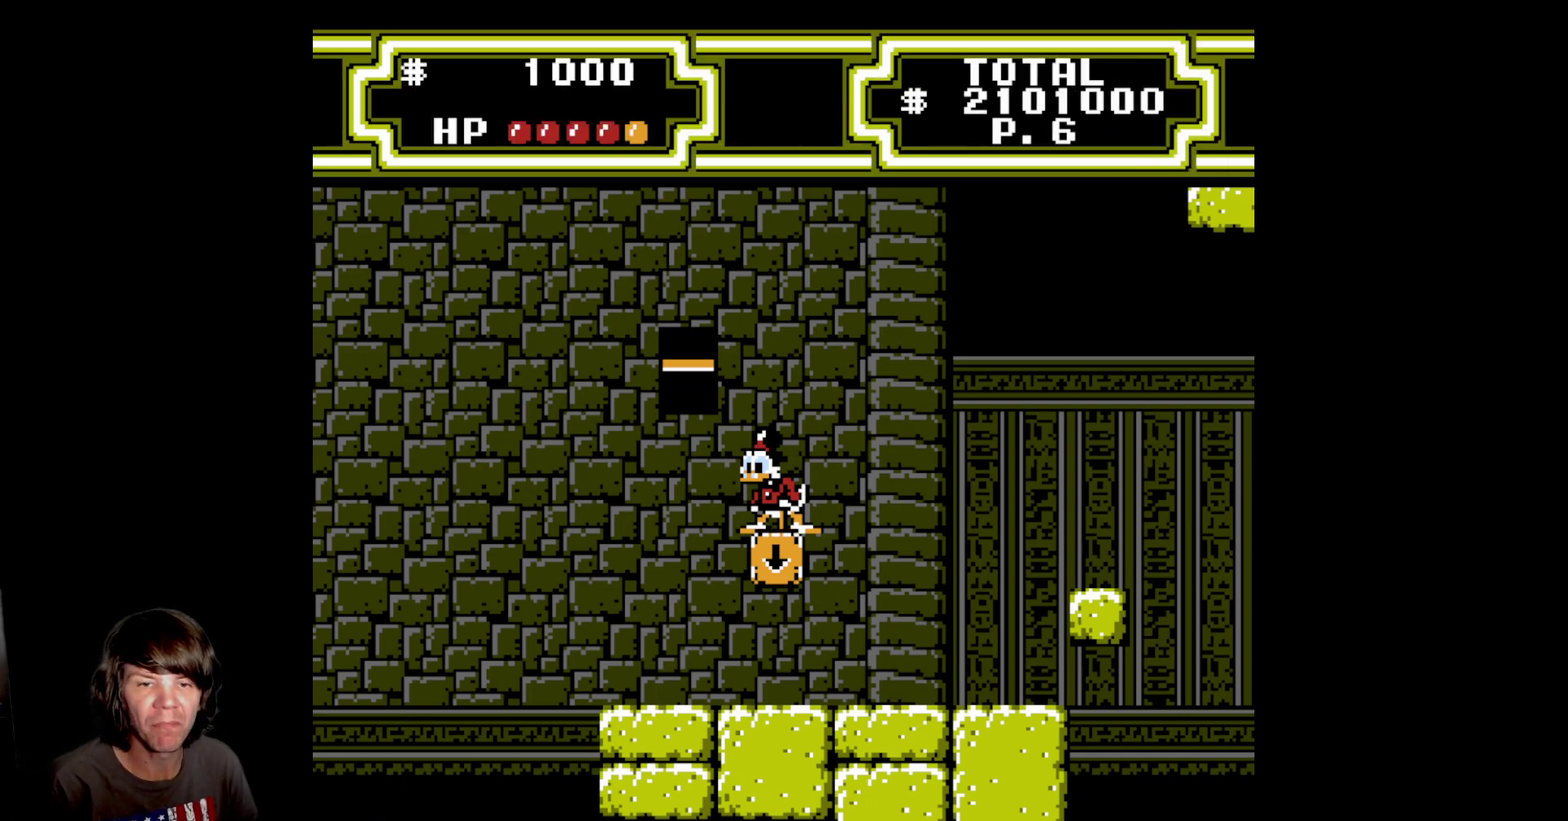
{"buttons": [], "events": [[283, "A", "down"], [500, "A", "up"]]}
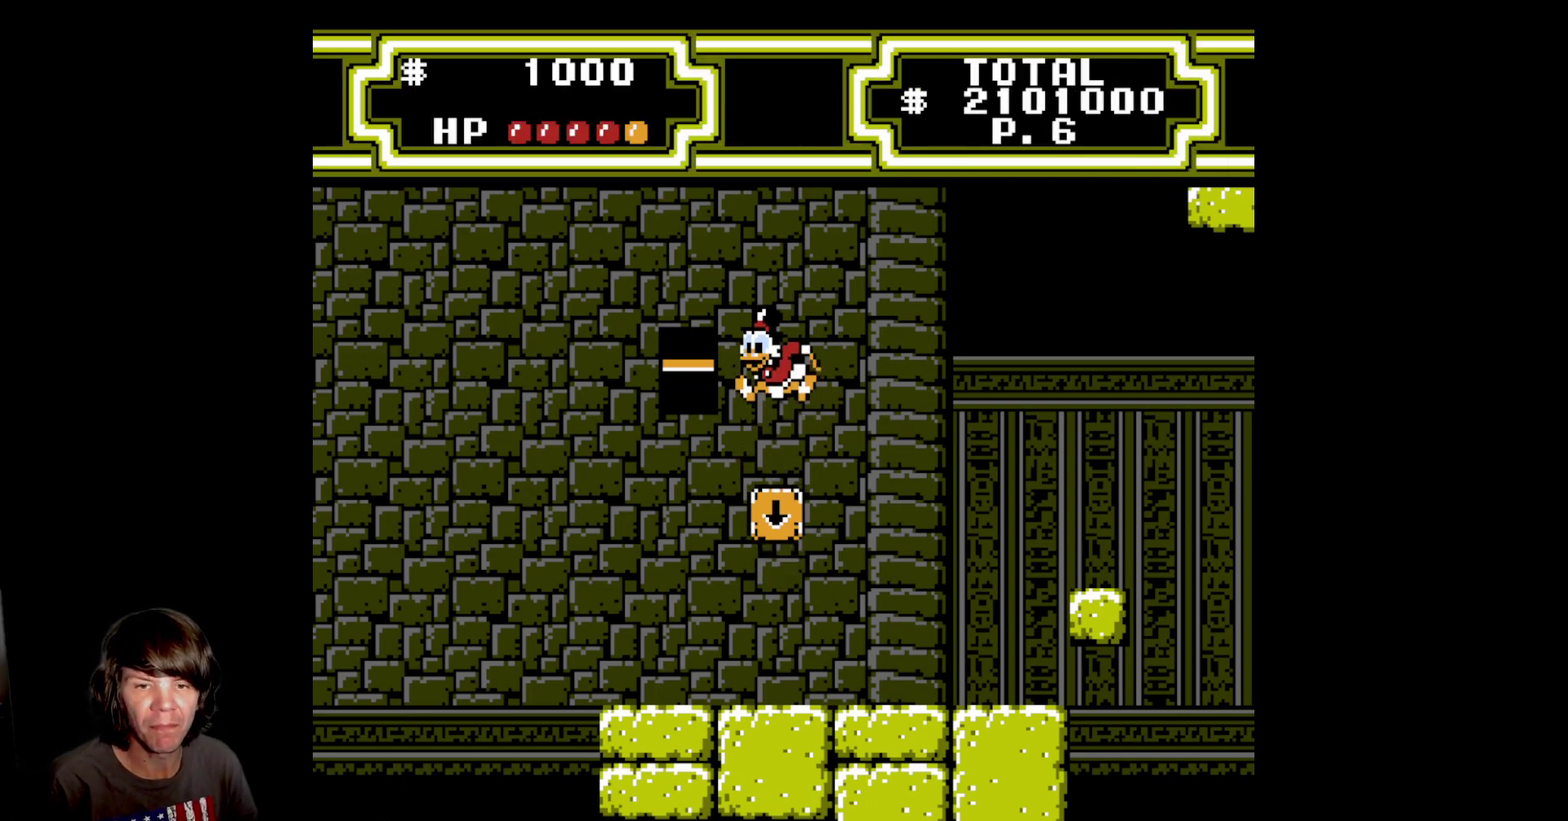
{"buttons": ["A"], "events": [[283, "A", "down"]]}
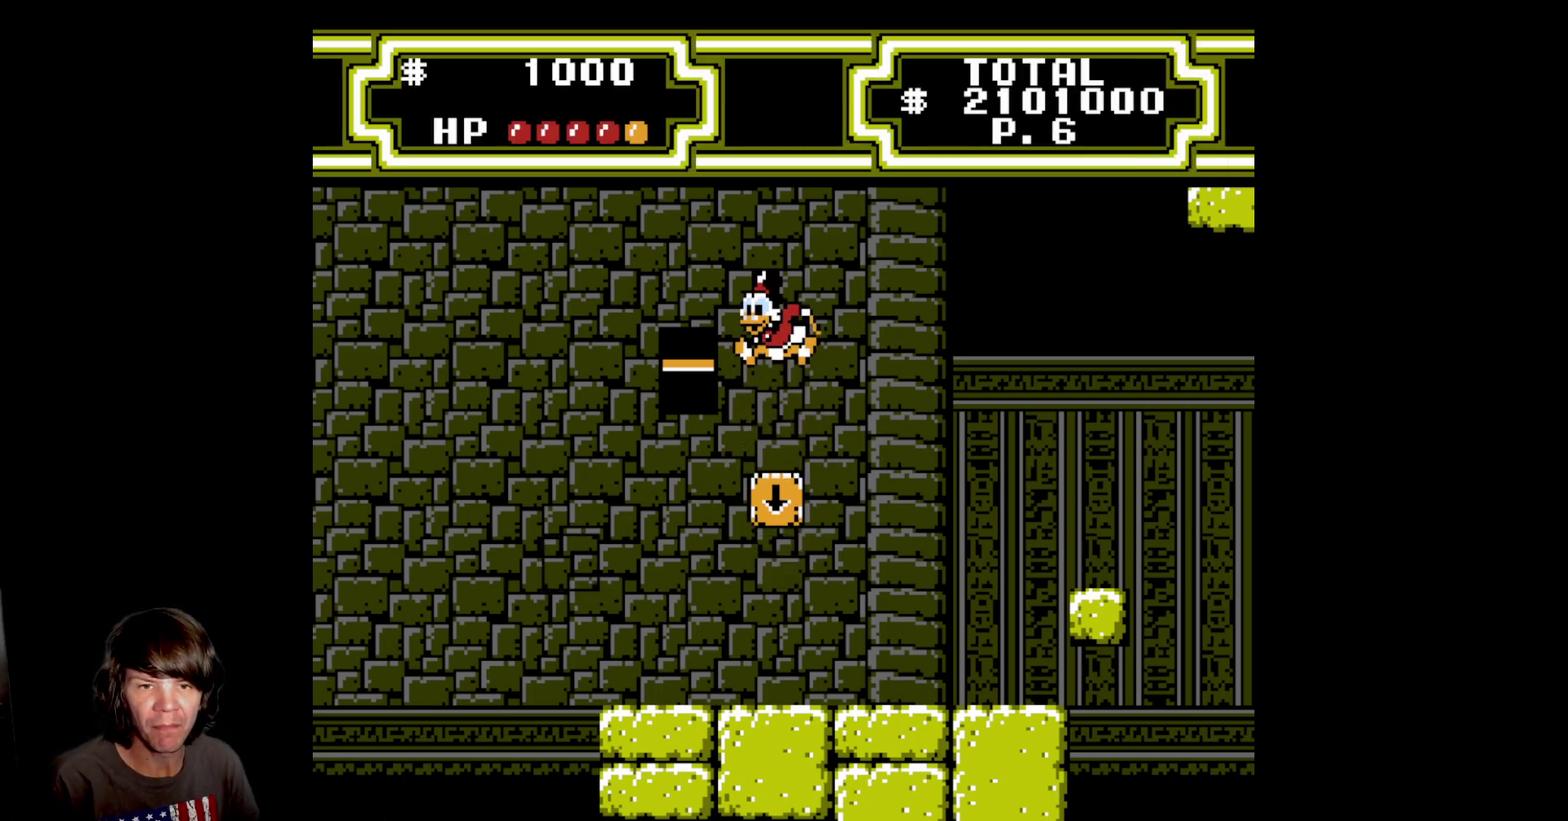
{"buttons": [], "events": [[117, "DPAD_LEFT", "down"], [383, "A", "up"], [417, "DPAD_LEFT", "up"]]}
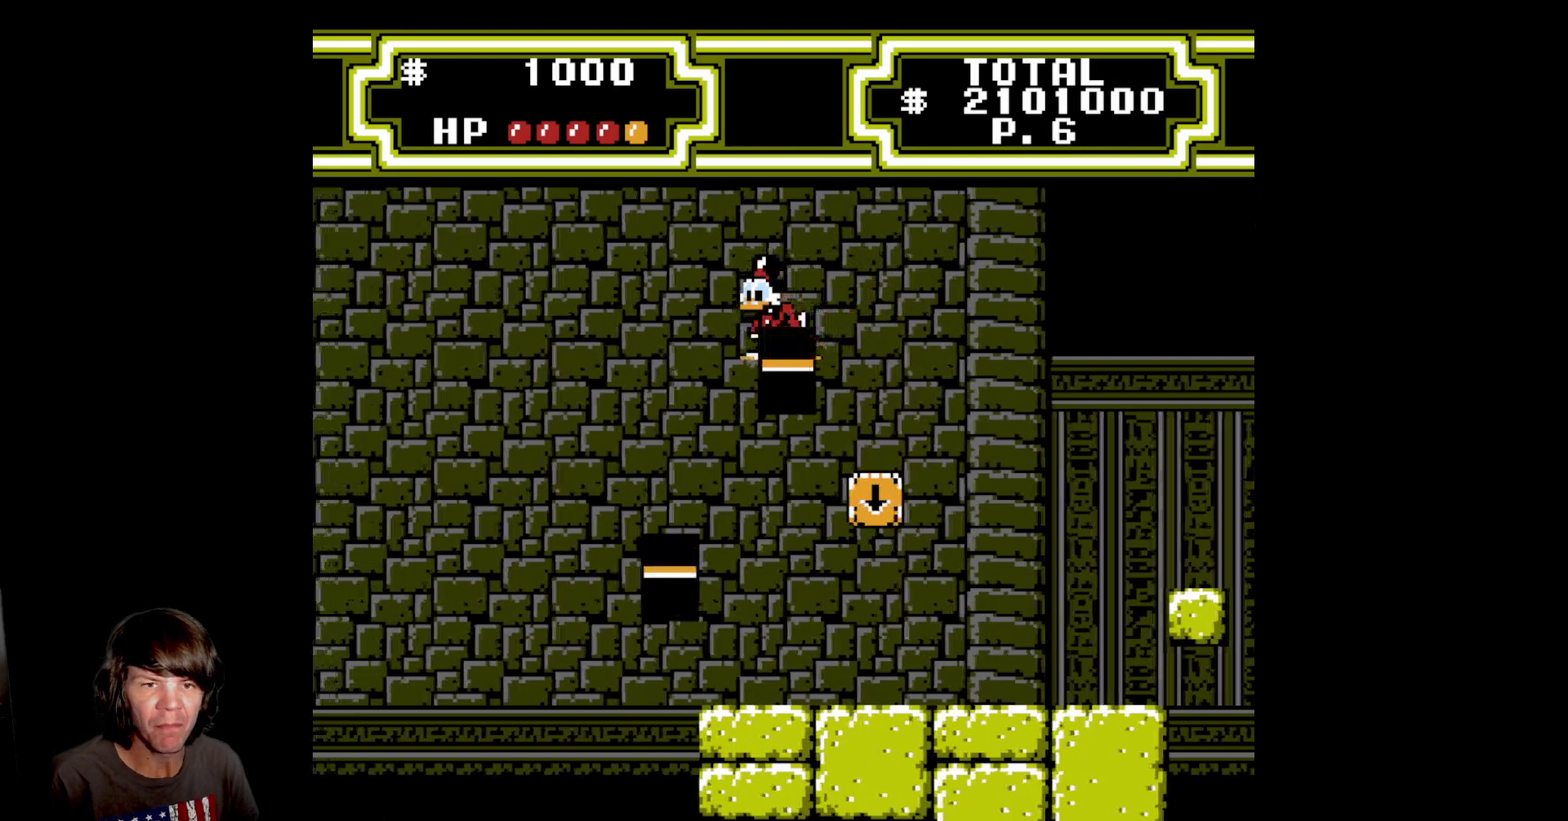
{"buttons": [], "events": [[33, "A", "down"], [67, "DPAD_LEFT", "down"], [217, "A", "up"], [400, "DPAD_LEFT", "up"]]}
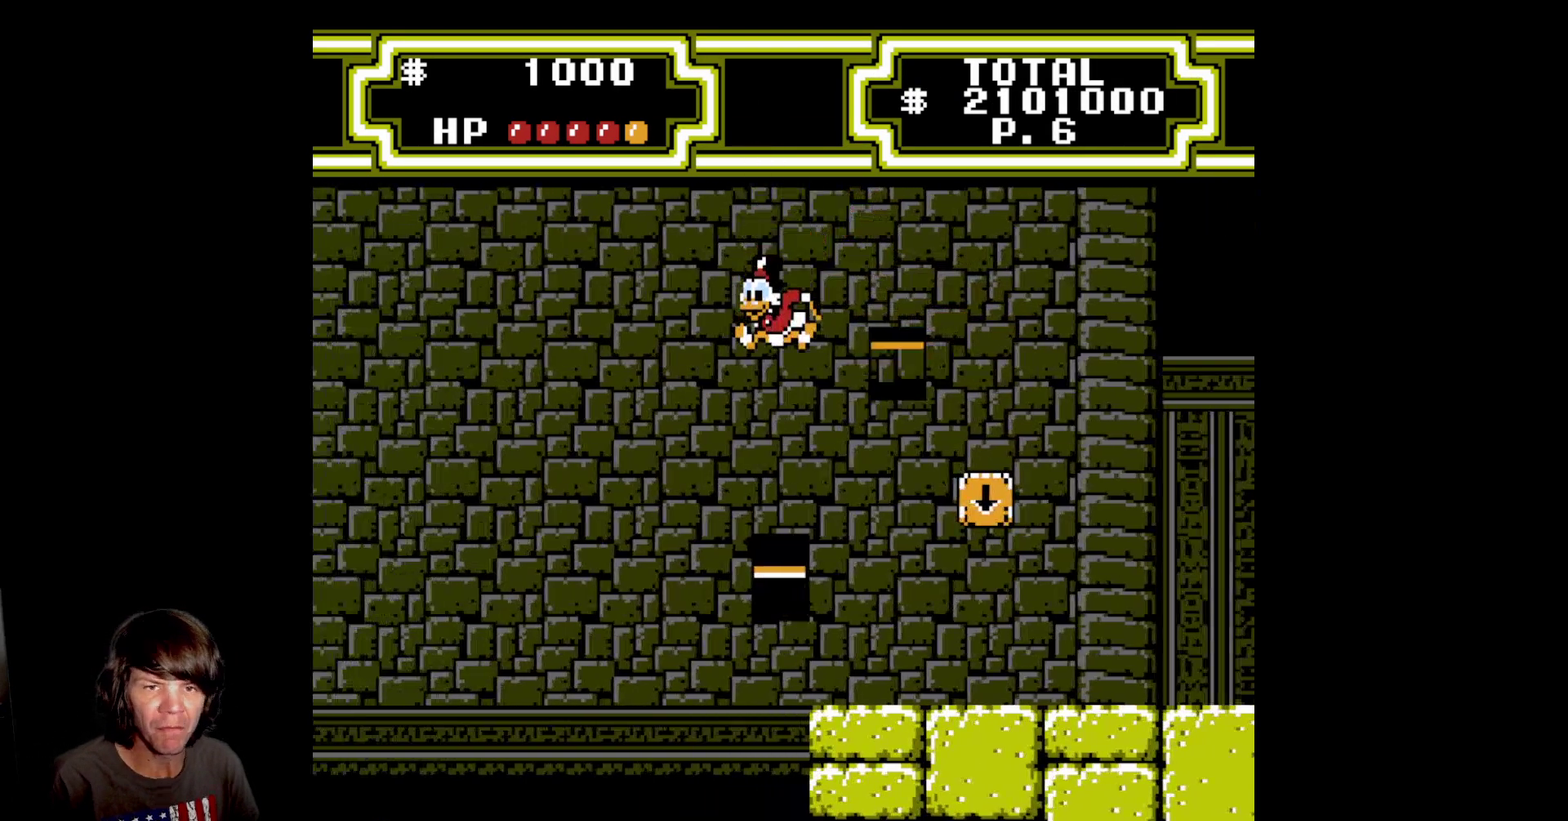
{"buttons": [], "events": []}
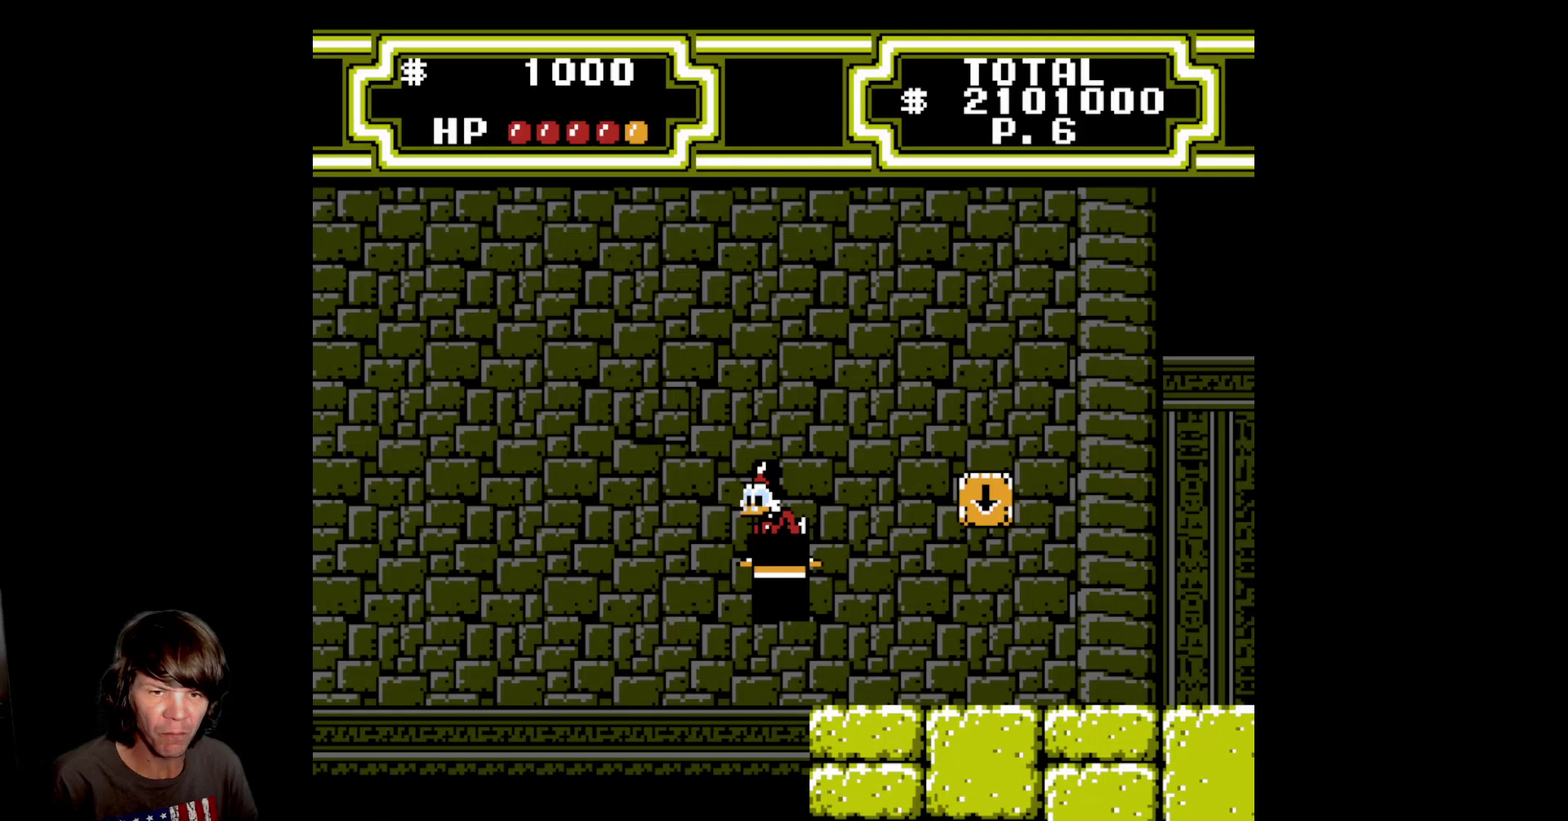
{"buttons": ["A", "DPAD_LEFT"], "events": [[383, "A", "down"], [483, "DPAD_LEFT", "down"]]}
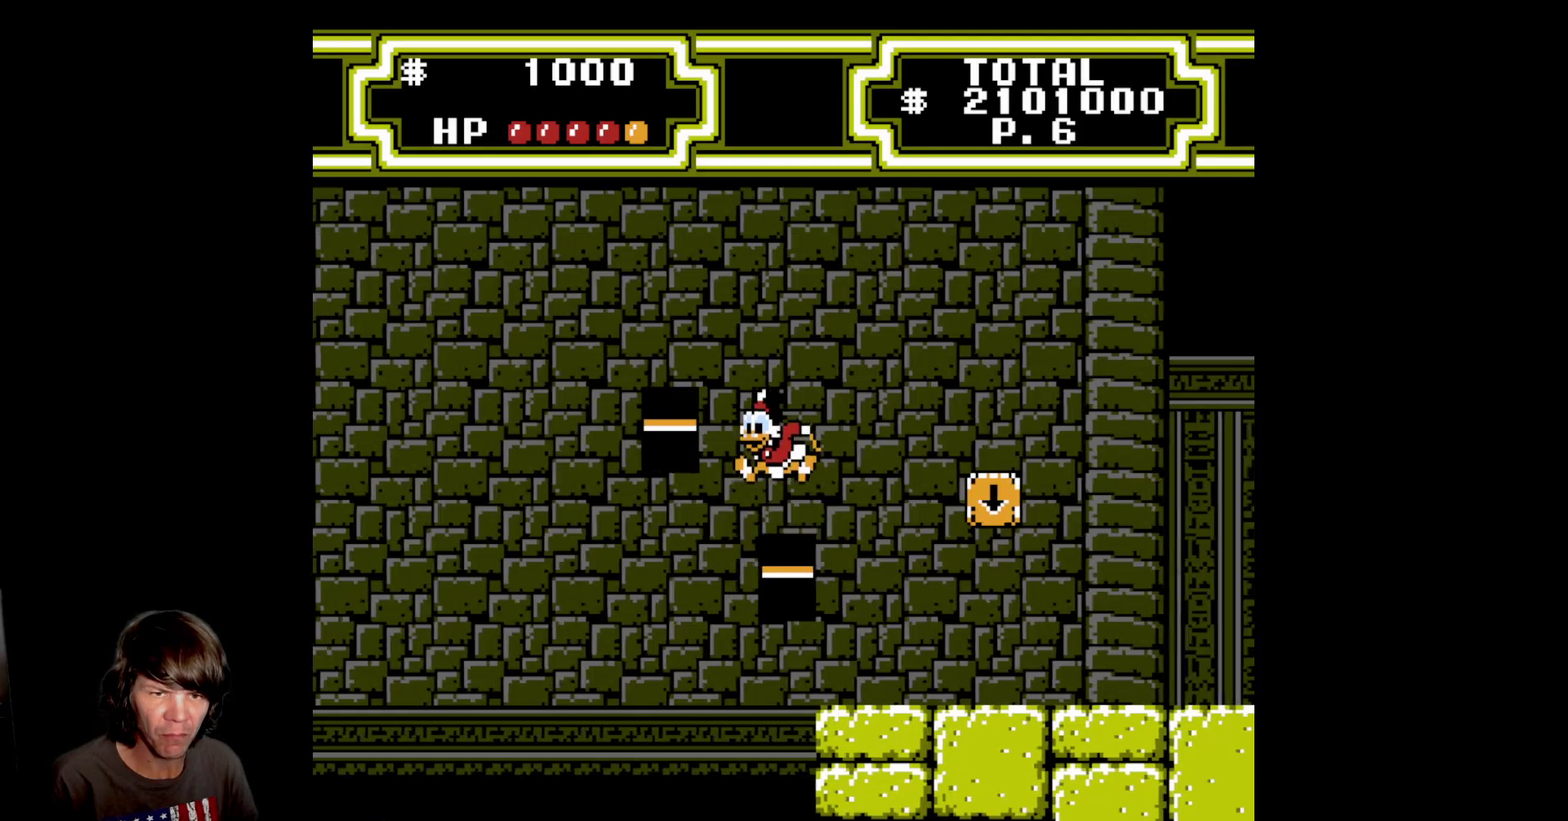
{"buttons": [], "events": [[300, "A", "up"], [333, "DPAD_LEFT", "up"]]}
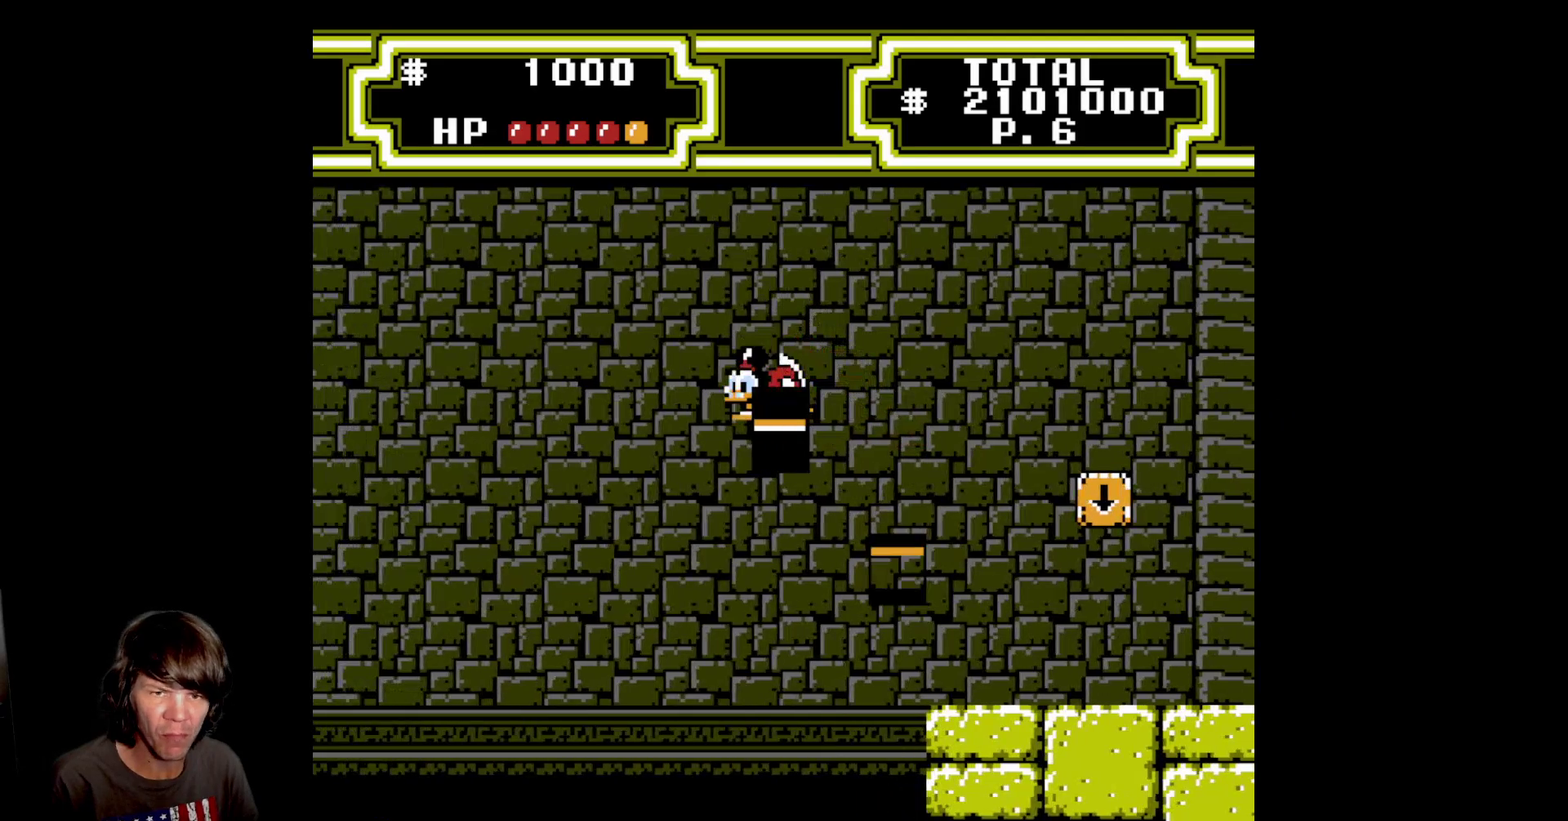
{"buttons": [], "events": []}
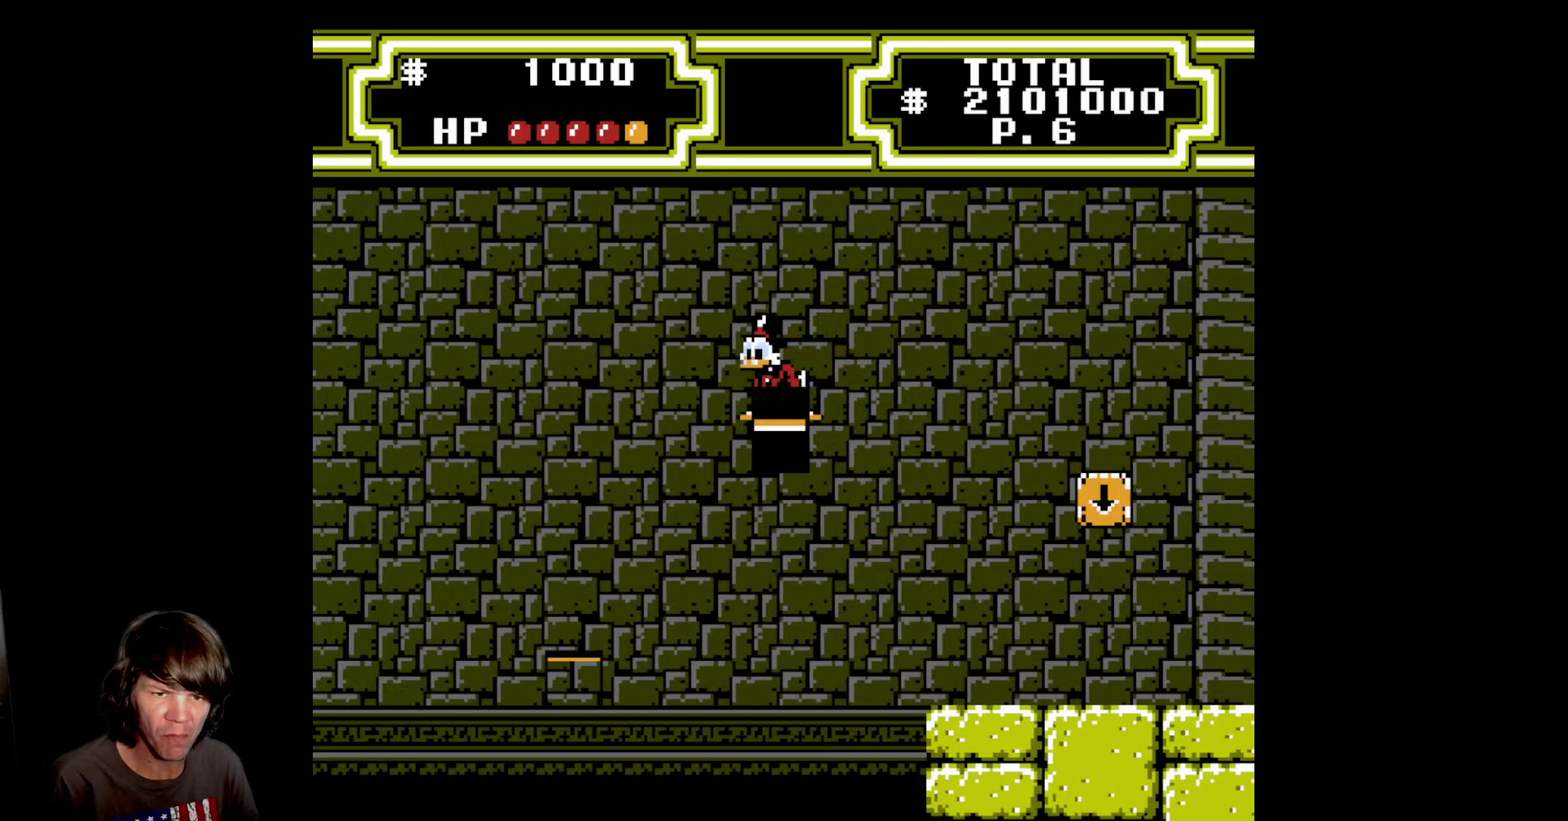
{"buttons": ["A", "DPAD_LEFT"], "events": [[283, "A", "down"], [300, "DPAD_LEFT", "down"]]}